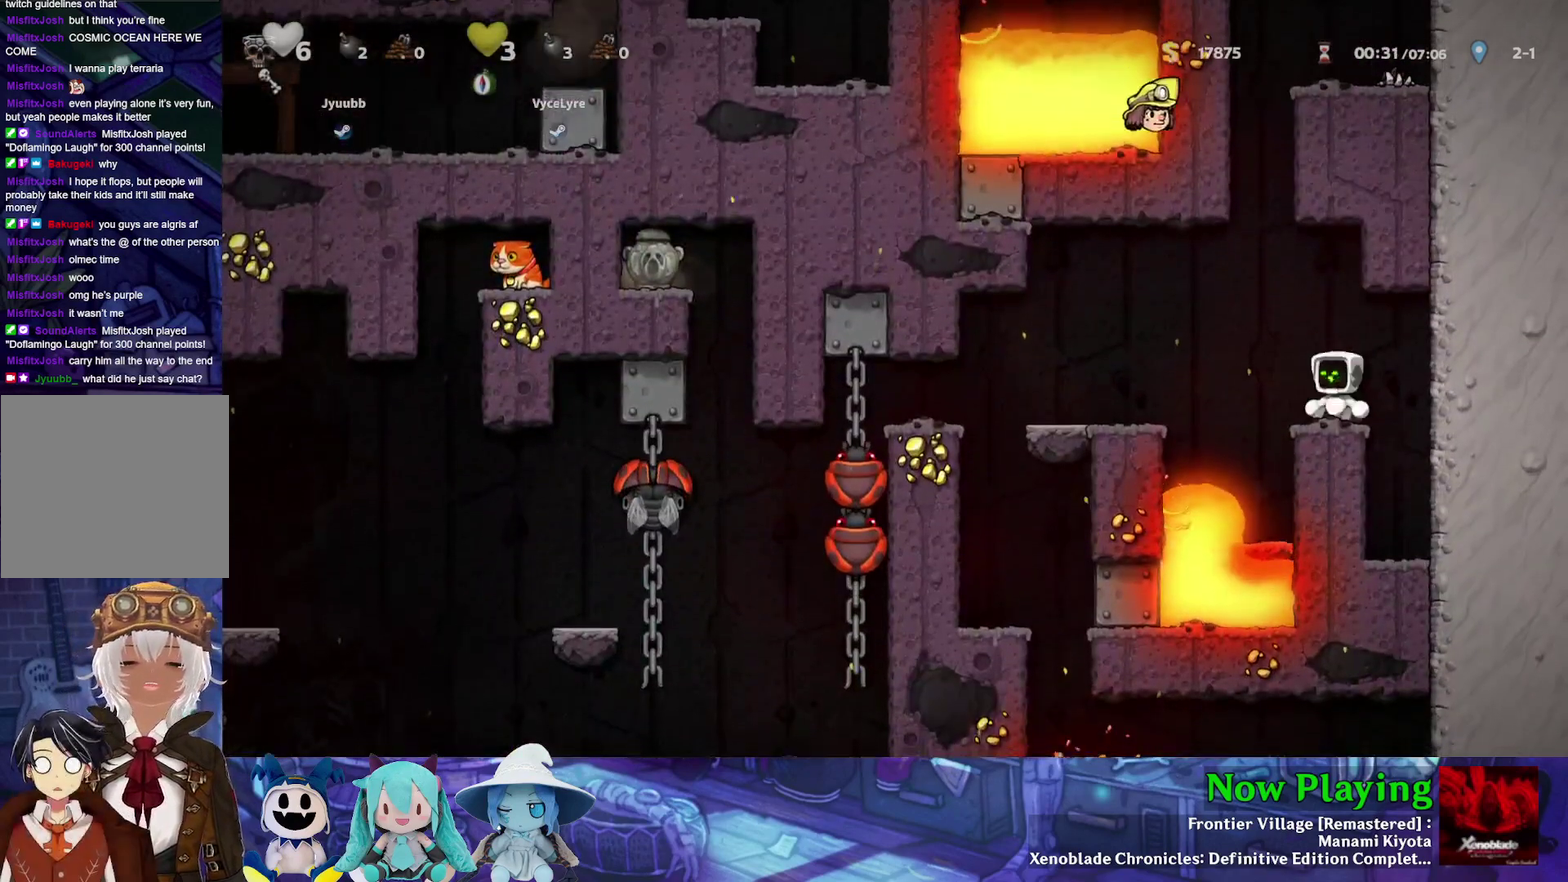
Gameplay with a controller (Nintendo layout); each line is a JSON object with the inputs held at the frame after it (dt_ms = milliseconds from this image to that frame). "events" lists button and stick changes between this image and that frame as [ms after this image, input, new state], when the widget could be followed in between. Not read: L3 R3.
{"dt_ms": 300, "buttons": ["DPAD_LEFT"], "left_stick": "center", "right_stick": "center", "events": [[17, "B", "down"], [117, "B", "up"], [283, "Y", "up"]]}
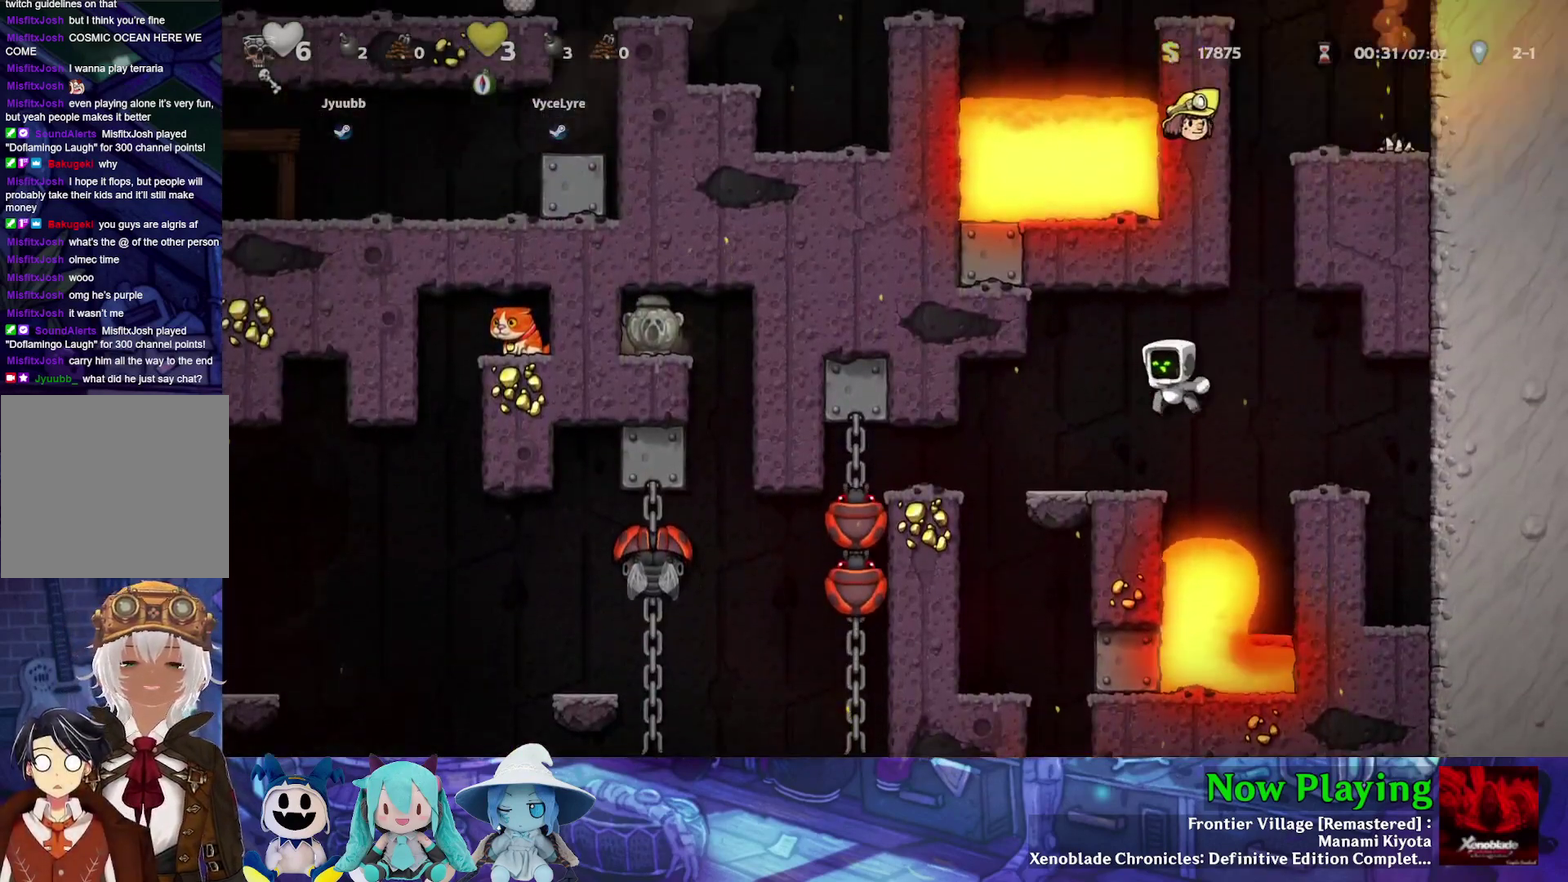
{"dt_ms": 600, "buttons": [], "left_stick": "center", "right_stick": "center", "events": [[17, "DPAD_LEFT", "up"], [217, "DPAD_LEFT", "down"], [217, "Y", "down"], [233, "B", "down"], [317, "B", "up"], [567, "Y", "up"], [600, "DPAD_LEFT", "up"]]}
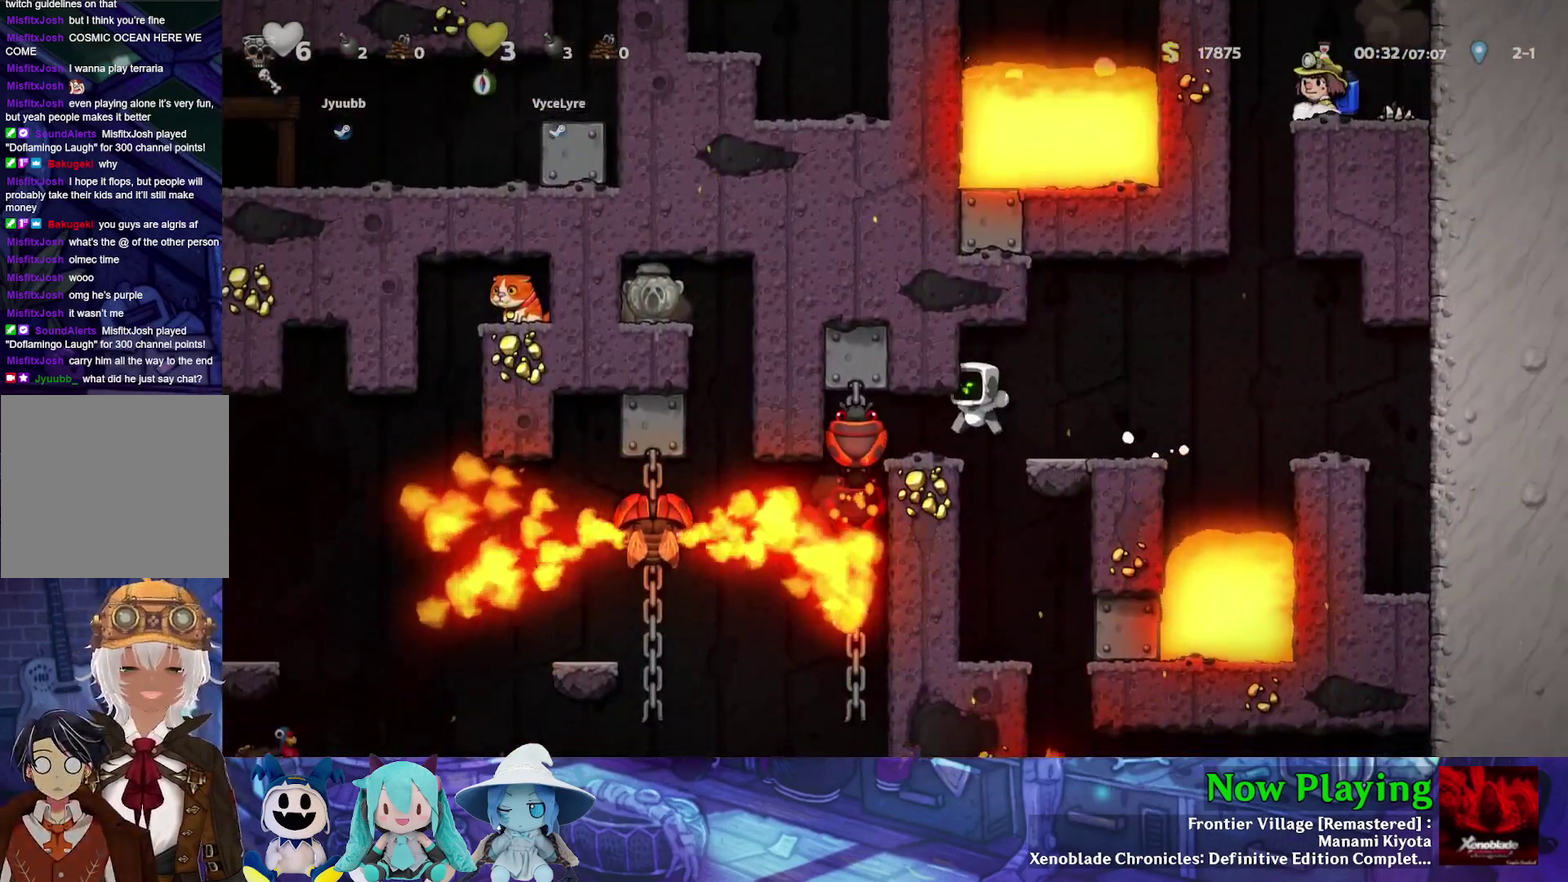
{"dt_ms": 400, "buttons": [], "left_stick": "center", "right_stick": "center", "events": [[100, "A", "down"], [250, "A", "up"], [250, "DPAD_LEFT", "down"], [333, "DPAD_LEFT", "up"]]}
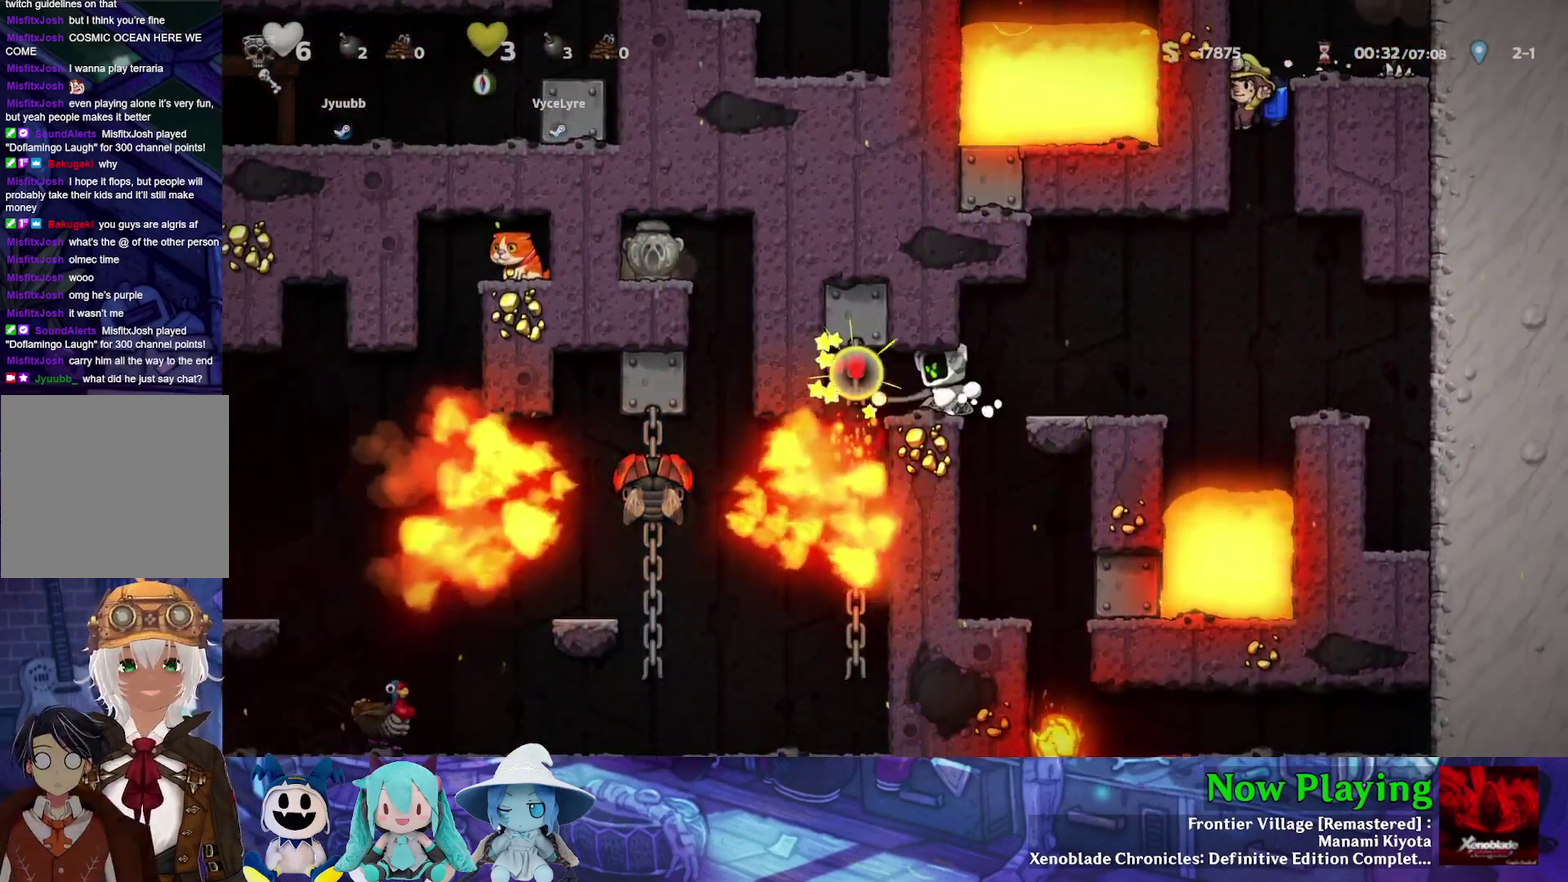
{"dt_ms": 500, "buttons": ["DPAD_LEFT"], "left_stick": "center", "right_stick": "center", "events": [[217, "A", "down"], [300, "DPAD_LEFT", "down"], [333, "A", "up"], [383, "DPAD_LEFT", "up"], [467, "DPAD_LEFT", "down"]]}
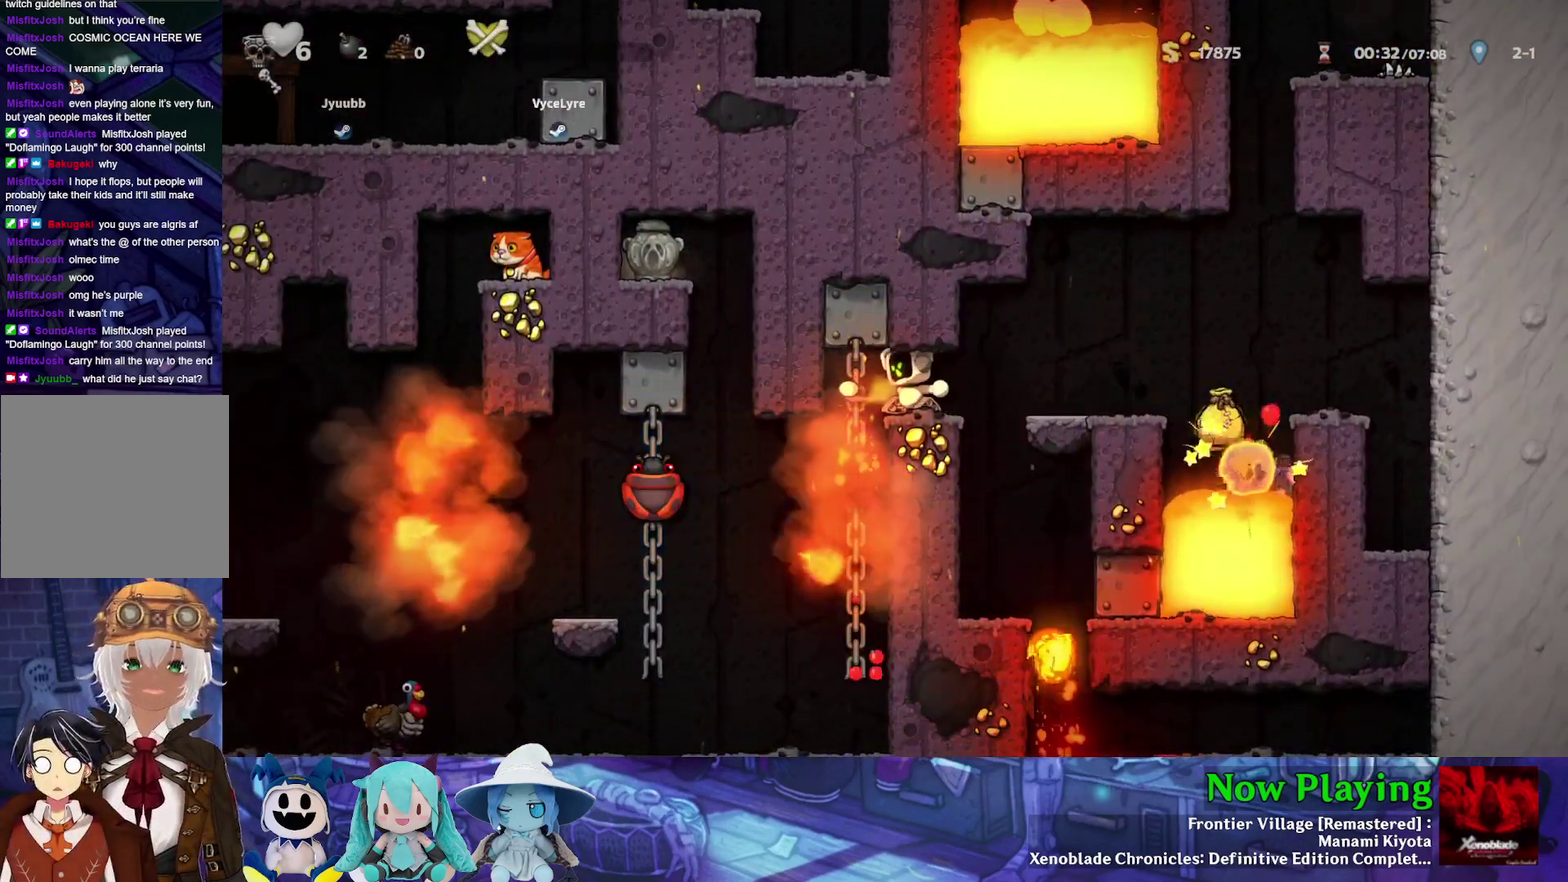
{"dt_ms": 700, "buttons": [], "left_stick": "center", "right_stick": "center", "events": [[150, "DPAD_LEFT", "up"]]}
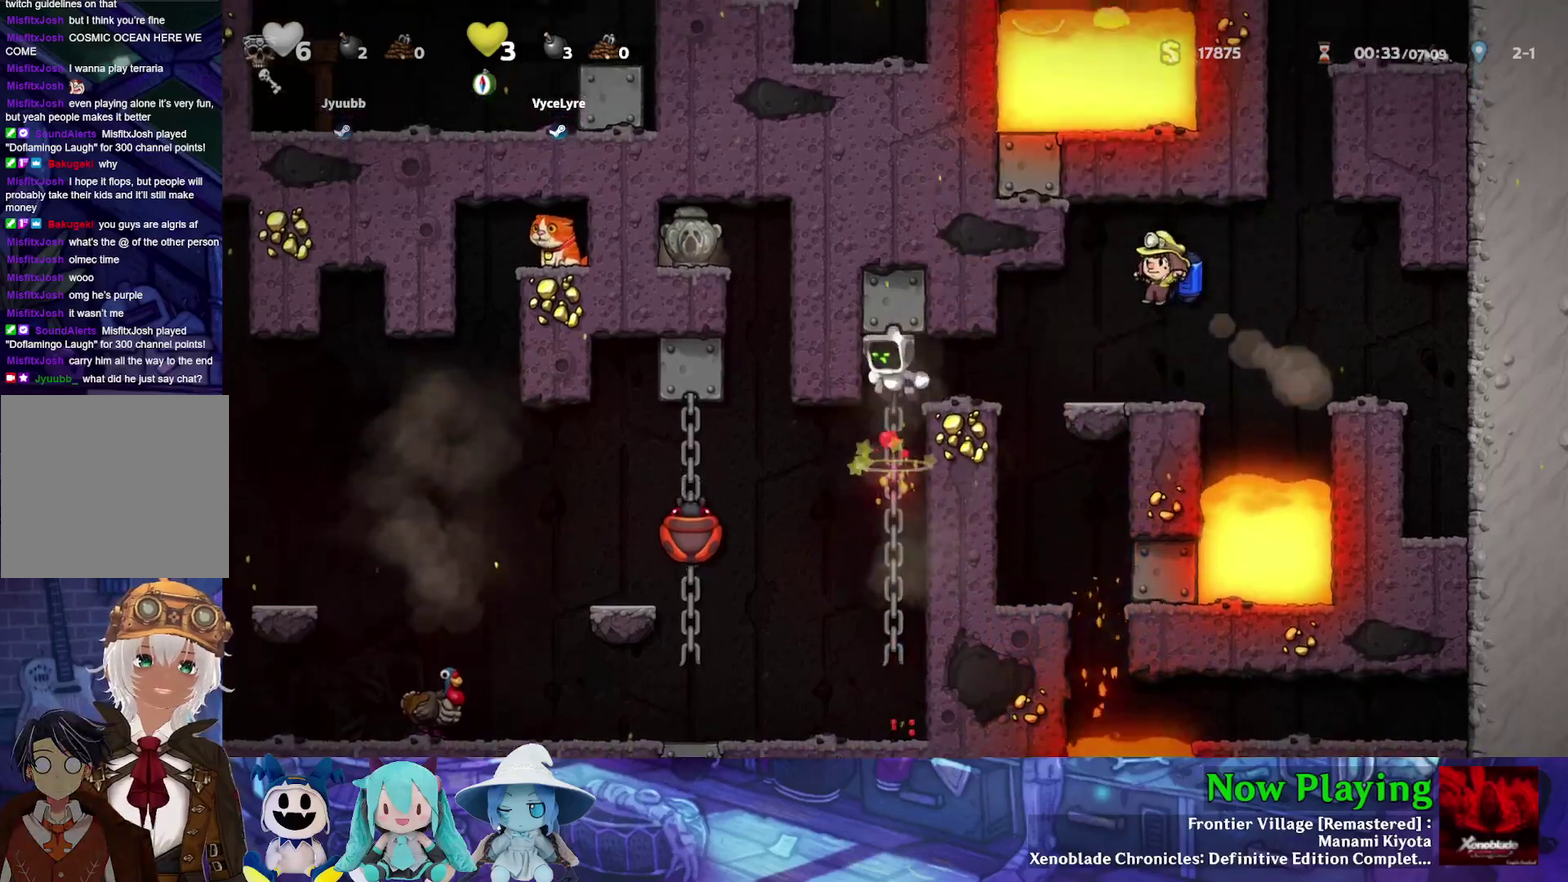
{"dt_ms": 500, "buttons": ["Y", "DPAD_UP", "DPAD_LEFT"], "left_stick": "center", "right_stick": "center", "events": [[400, "DPAD_UP", "down"], [400, "Y", "down"], [467, "DPAD_LEFT", "down"]]}
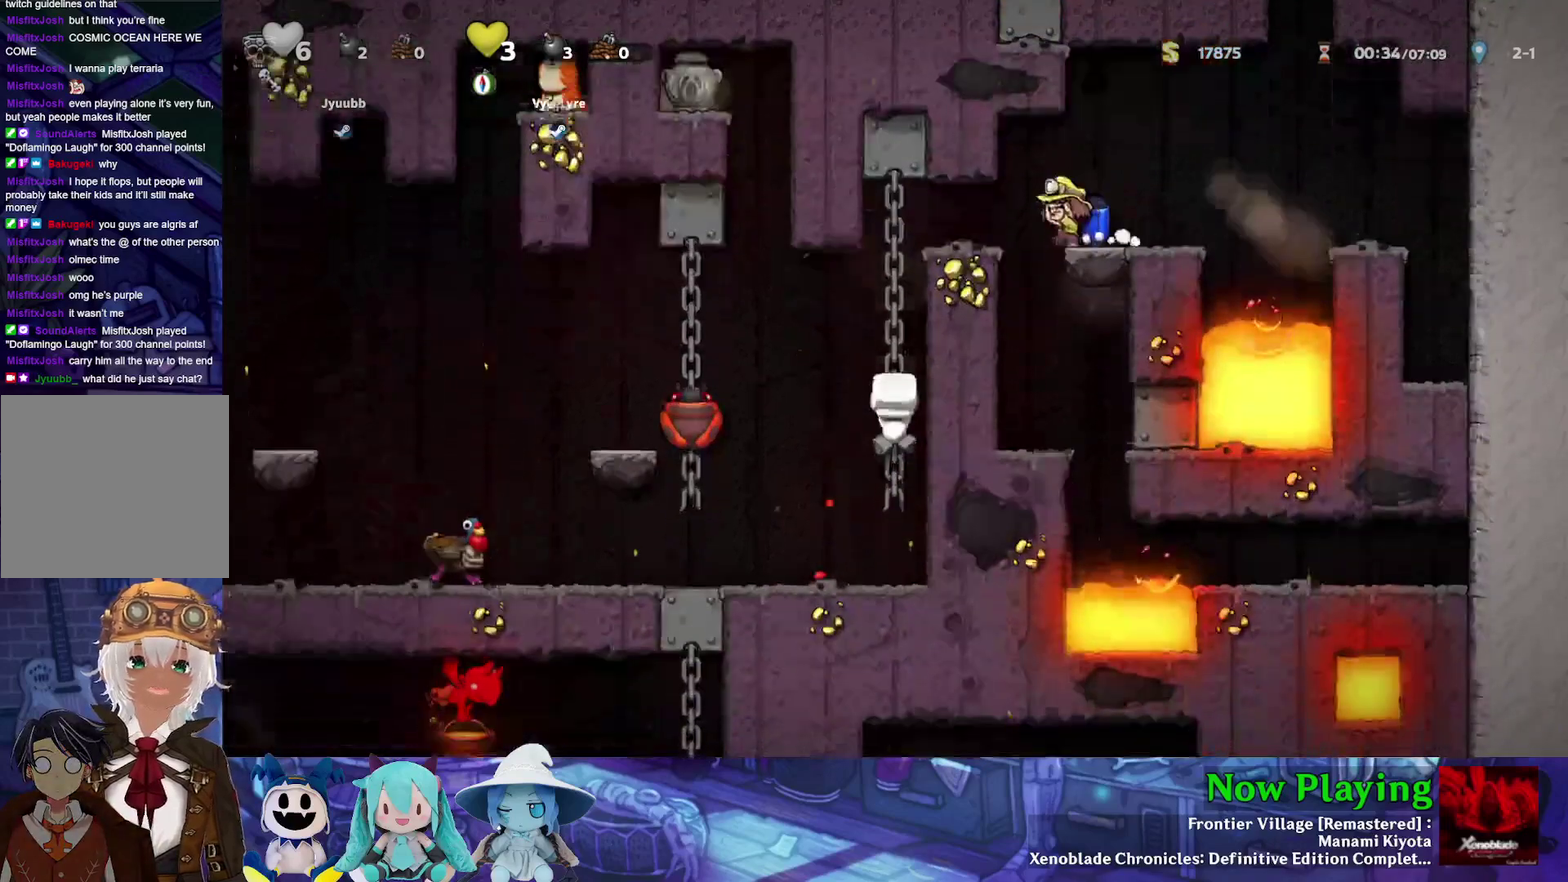
{"dt_ms": 700, "buttons": ["B"], "left_stick": "center", "right_stick": "center", "events": [[33, "B", "down"], [50, "DPAD_UP", "up"], [350, "B", "up"], [350, "Y", "up"], [500, "DPAD_LEFT", "up"], [700, "B", "down"]]}
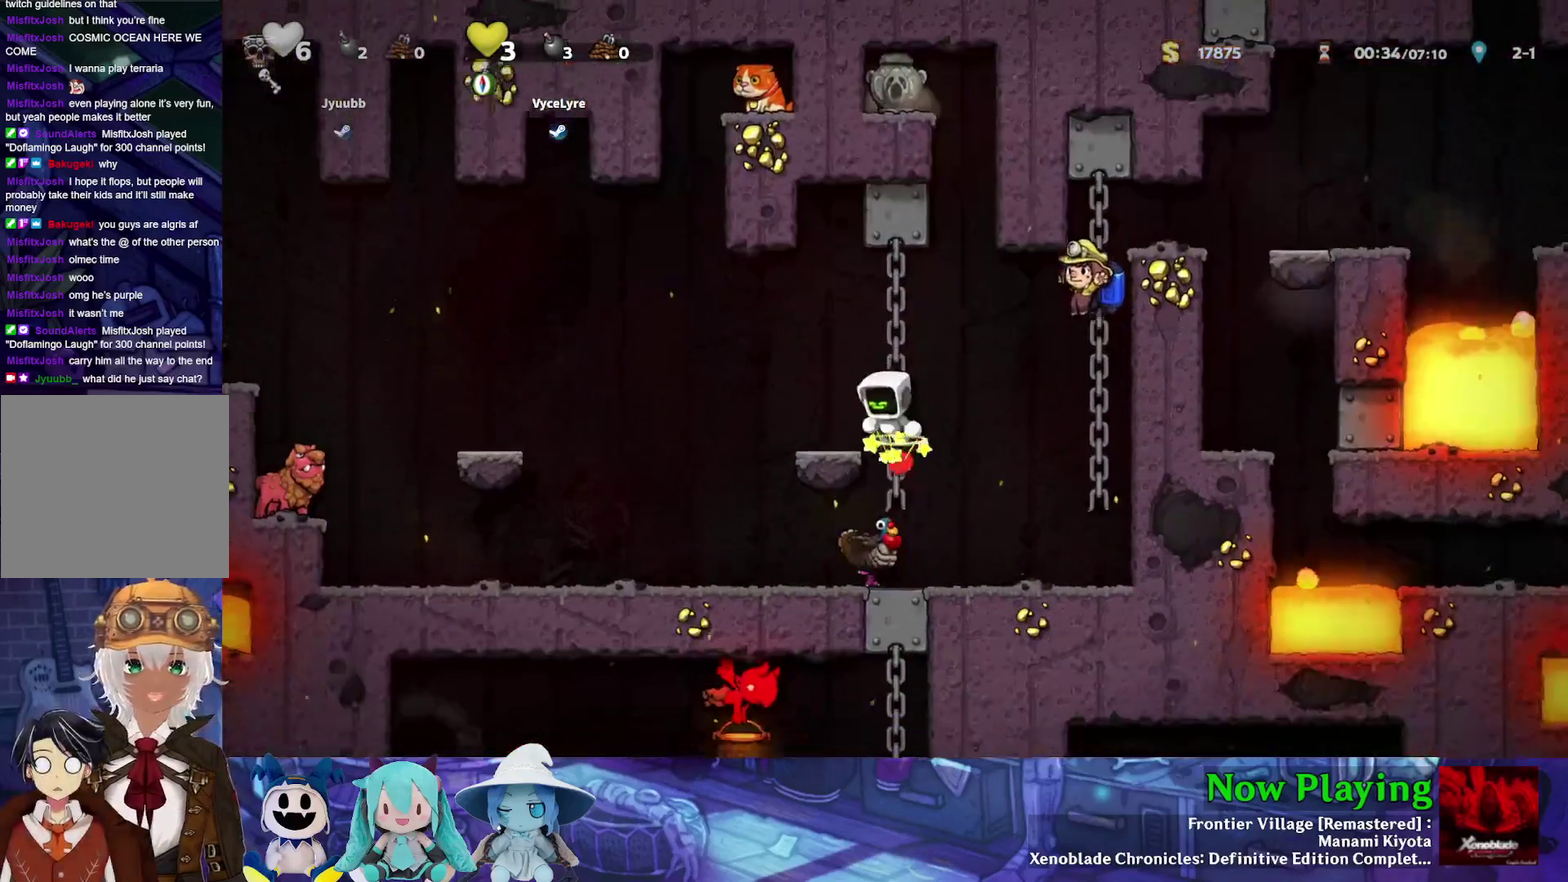
{"dt_ms": 300, "buttons": ["Y"], "left_stick": "center", "right_stick": "center", "events": [[217, "B", "up"], [300, "Y", "down"]]}
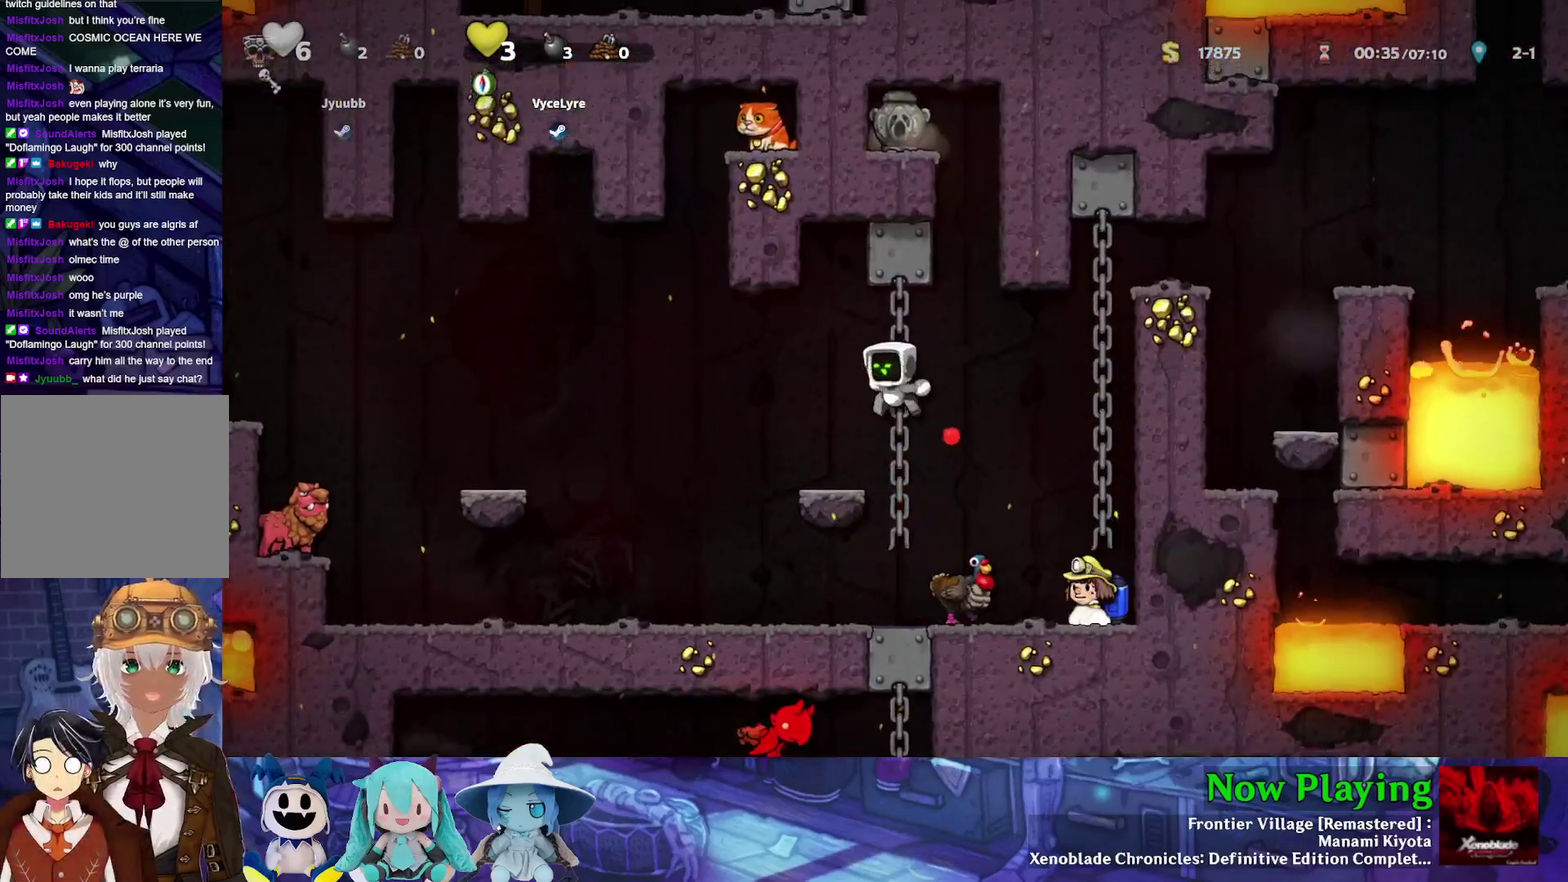
{"dt_ms": 300, "buttons": ["Y", "DPAD_DOWN"], "left_stick": "center", "right_stick": "center", "events": [[117, "DPAD_UP", "down"], [233, "DPAD_DOWN", "down"], [233, "DPAD_UP", "up"]]}
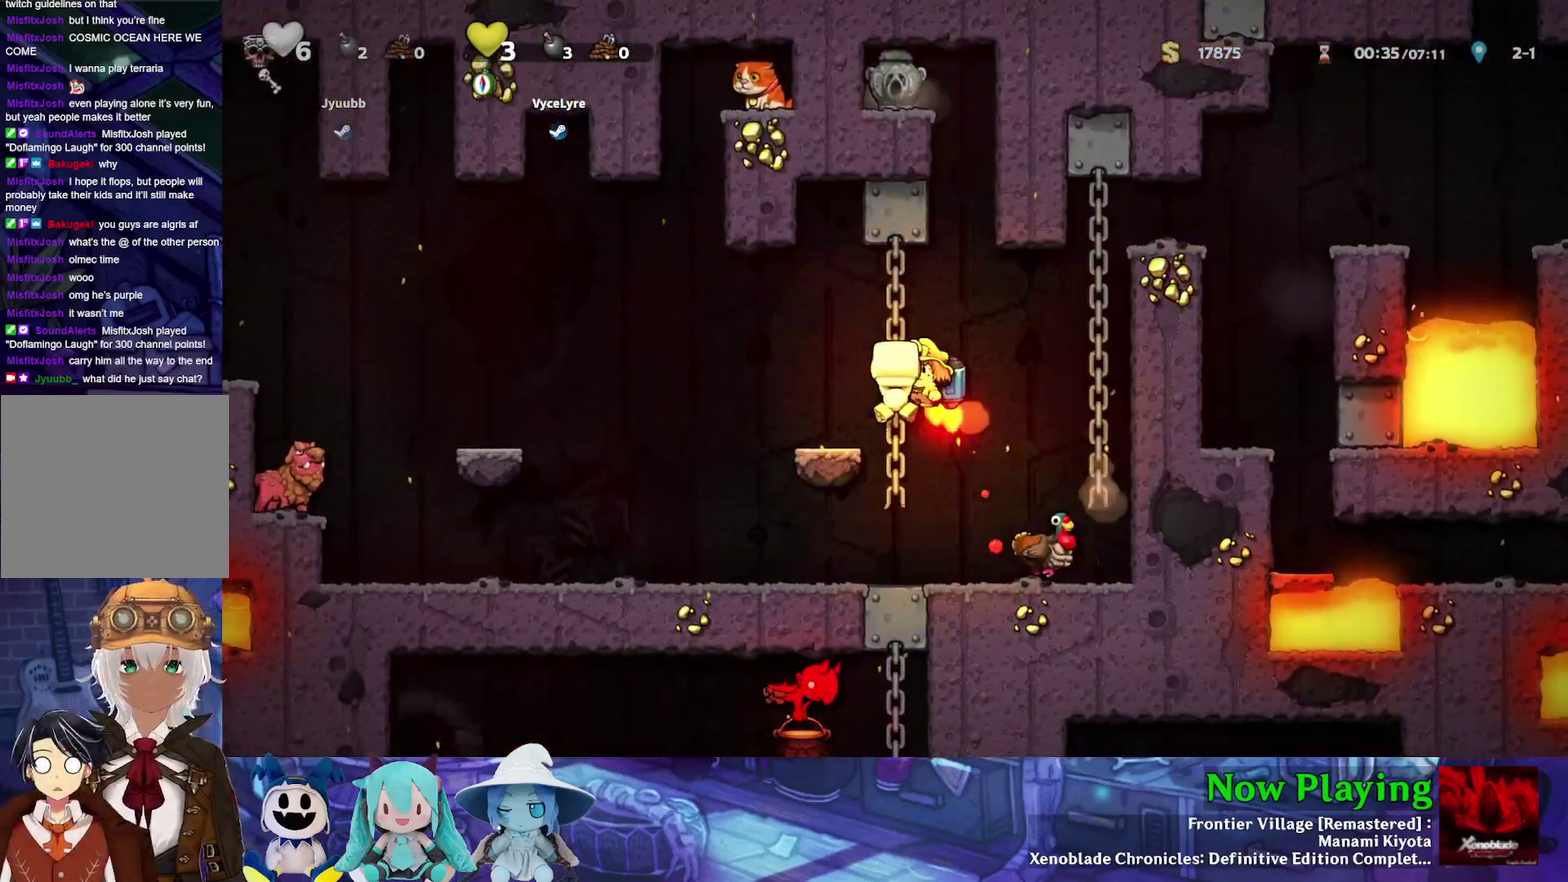
{"dt_ms": 500, "buttons": ["DPAD_RIGHT"], "left_stick": "center", "right_stick": "center", "events": [[50, "DPAD_DOWN", "up"], [317, "DPAD_RIGHT", "down"], [500, "Y", "up"]]}
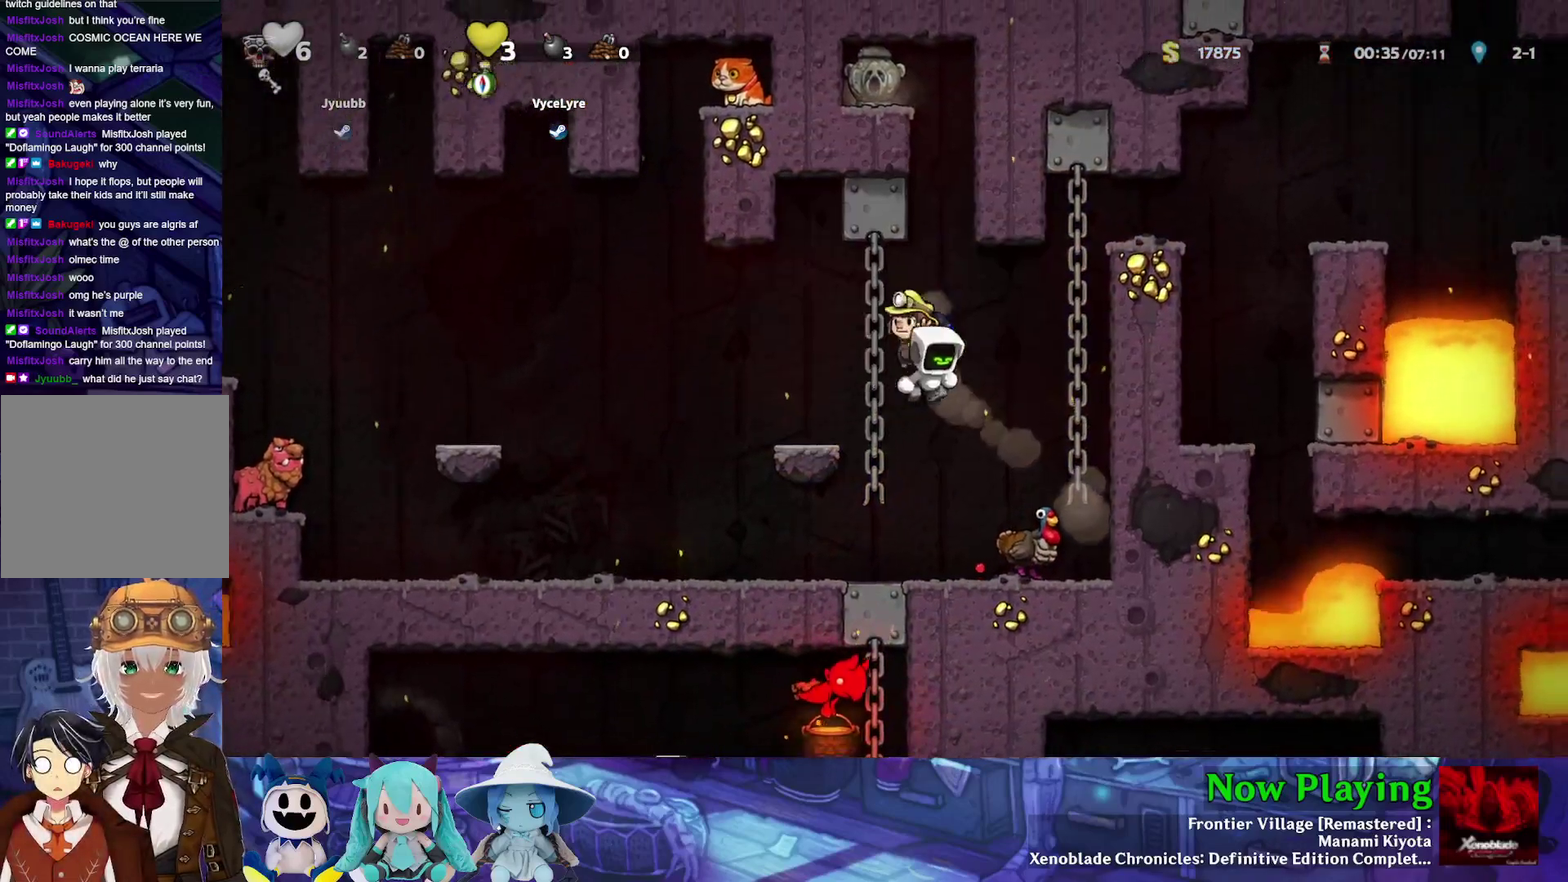
{"dt_ms": 700, "buttons": [], "left_stick": "center", "right_stick": "center", "events": [[233, "DPAD_RIGHT", "up"]]}
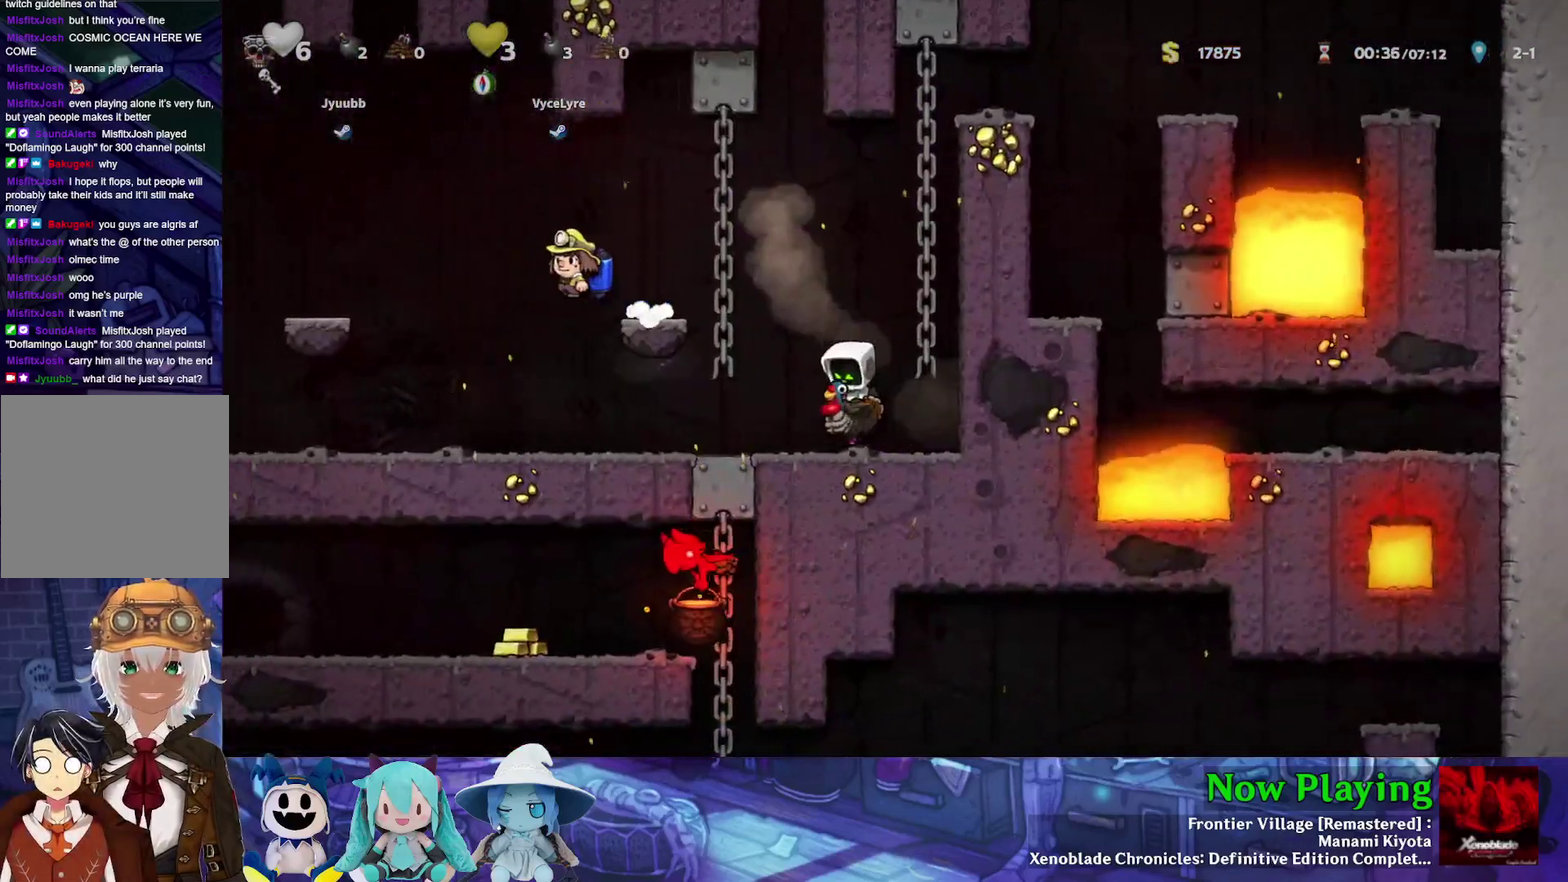
{"dt_ms": 500, "buttons": [], "left_stick": "center", "right_stick": "center", "events": []}
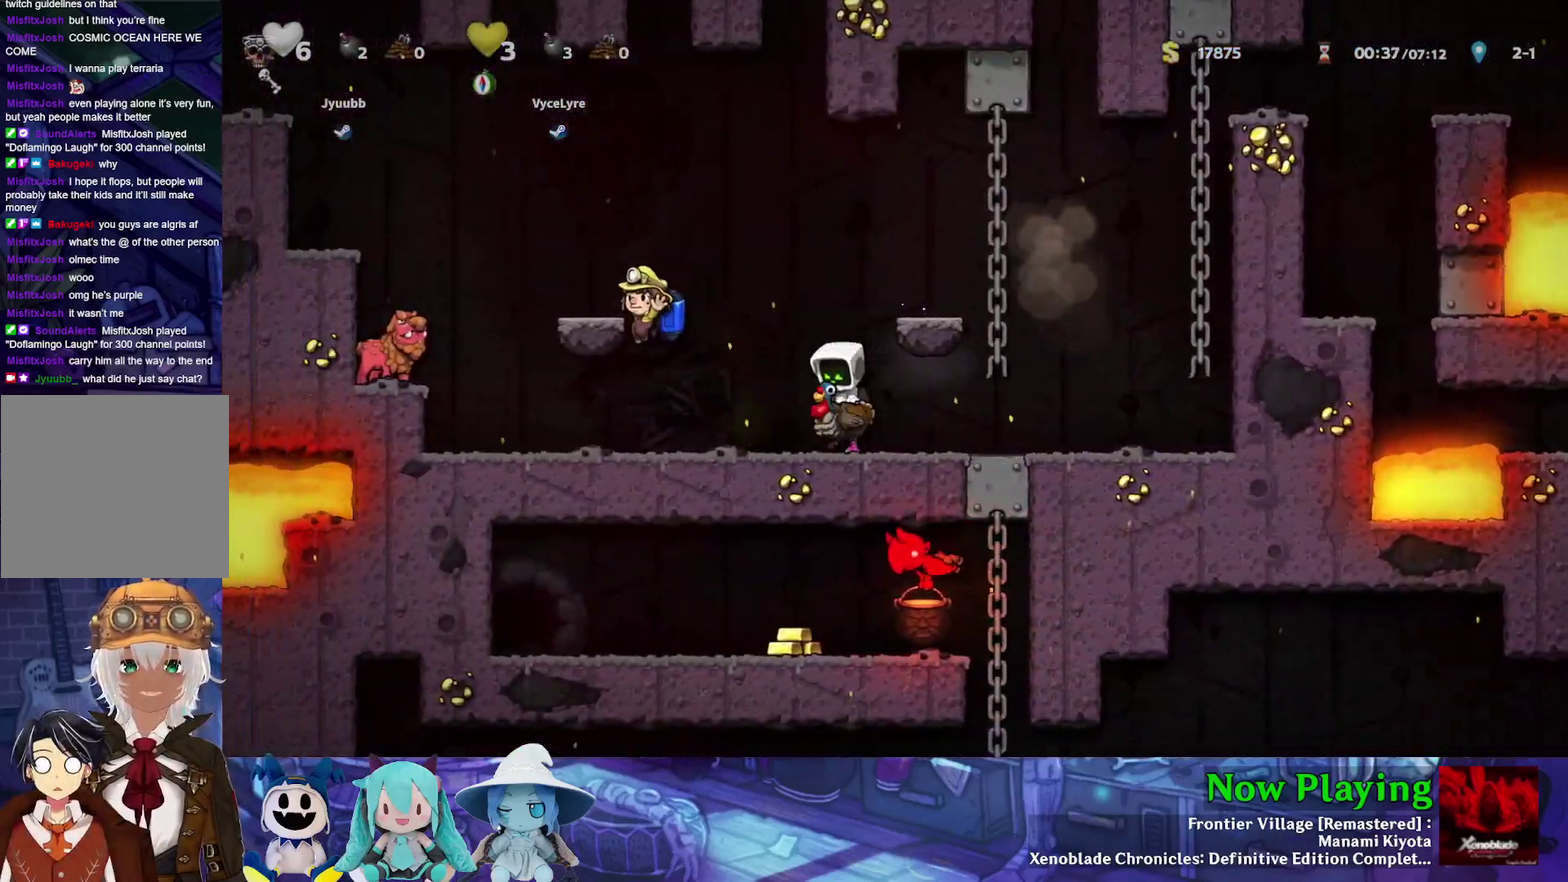
{"dt_ms": 500, "buttons": [], "left_stick": "center", "right_stick": "center", "events": []}
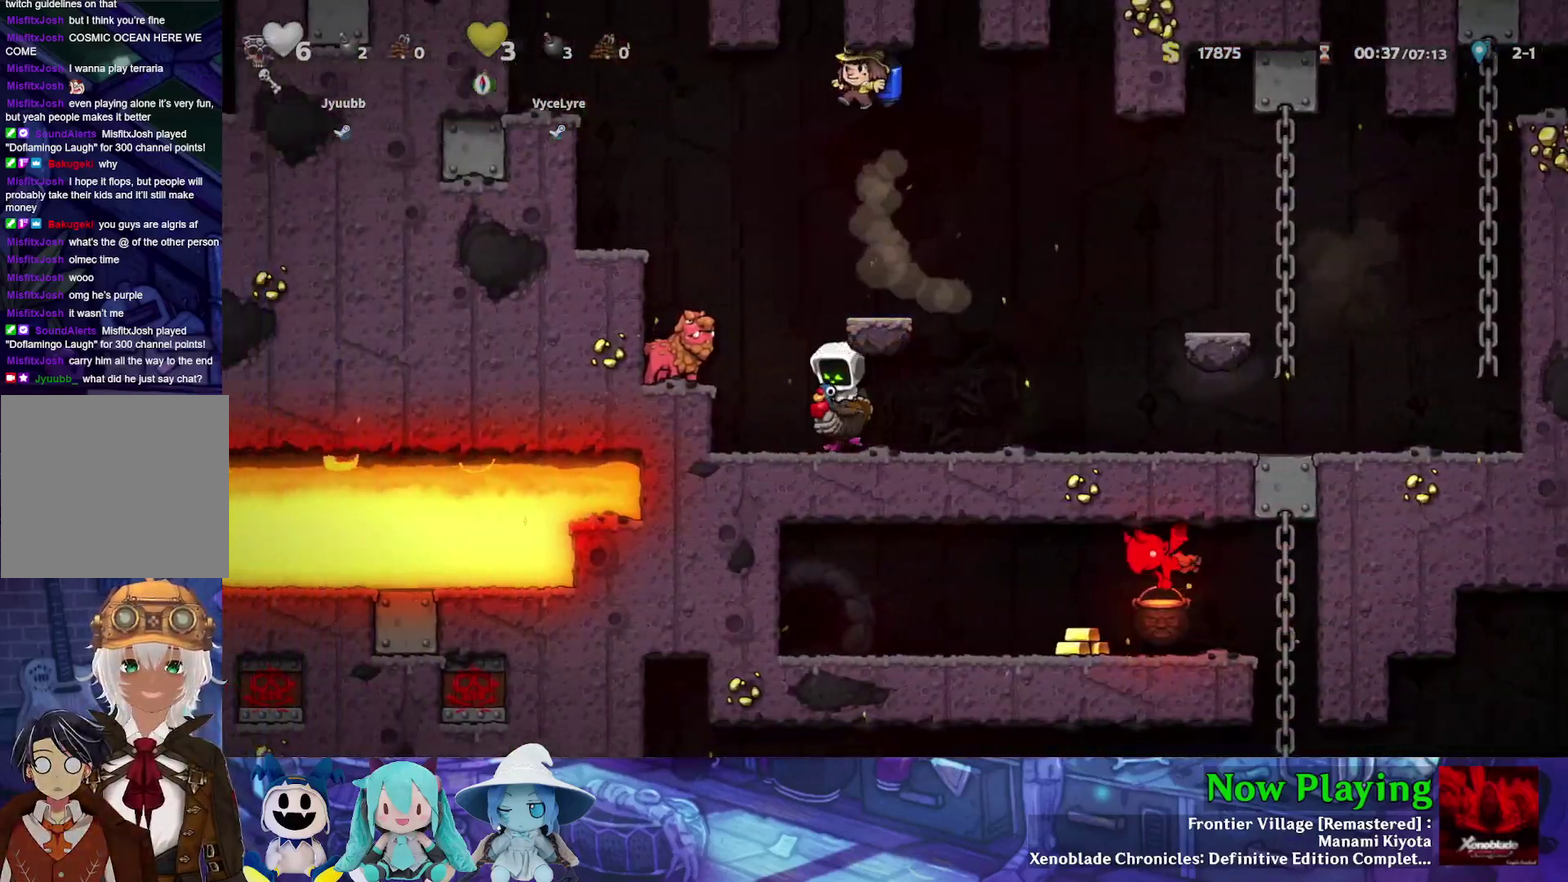
{"dt_ms": 500, "buttons": [], "left_stick": "center", "right_stick": "center", "events": []}
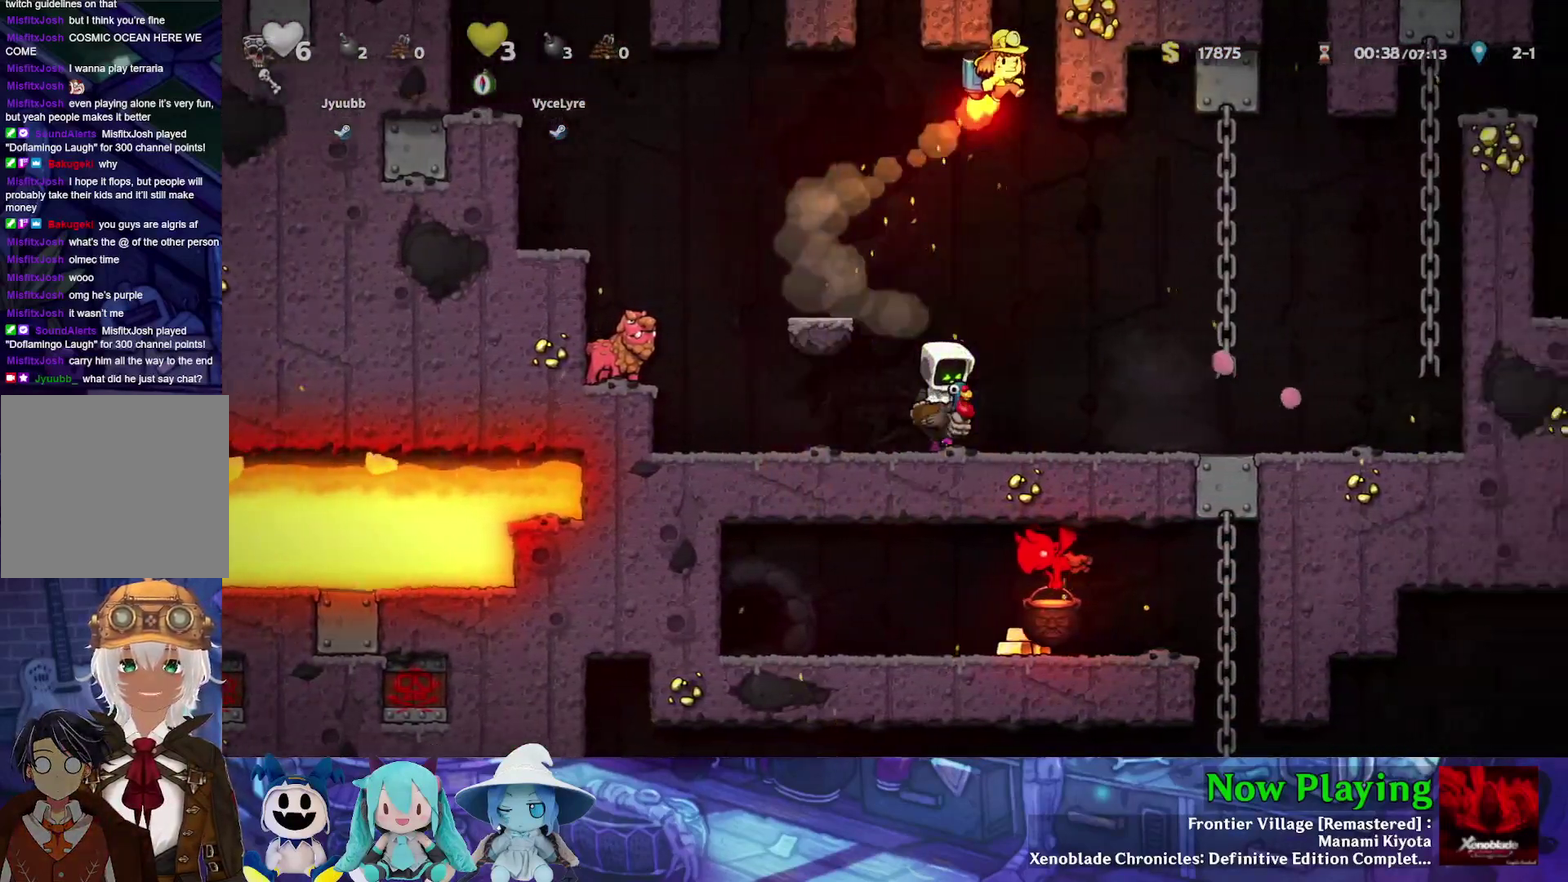
{"dt_ms": 500, "buttons": [], "left_stick": "center", "right_stick": "center", "events": []}
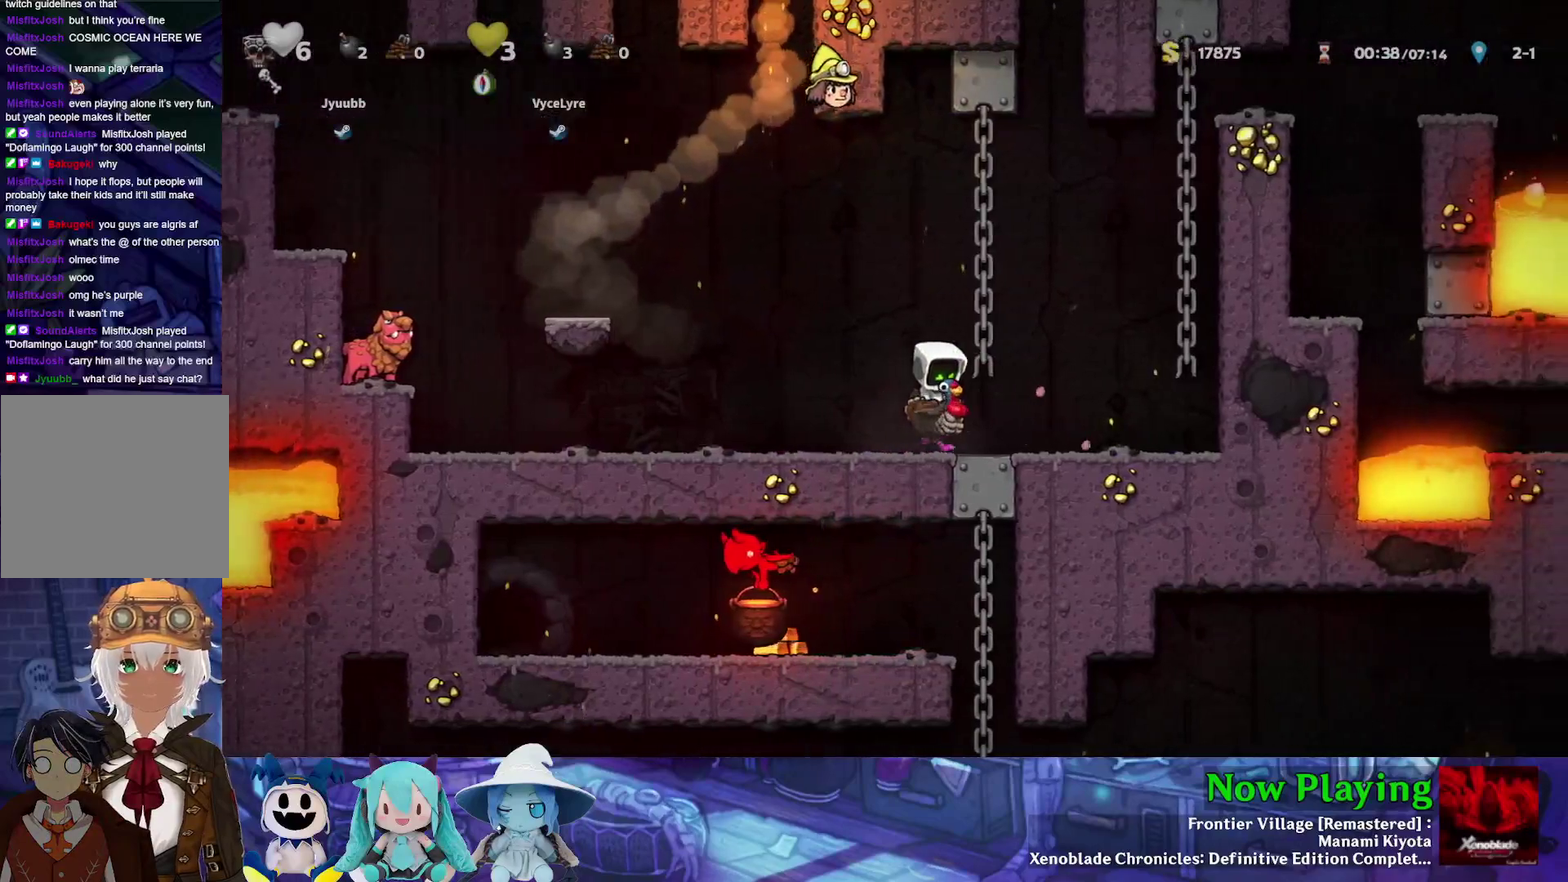
{"dt_ms": 500, "buttons": [], "left_stick": "center", "right_stick": "center", "events": []}
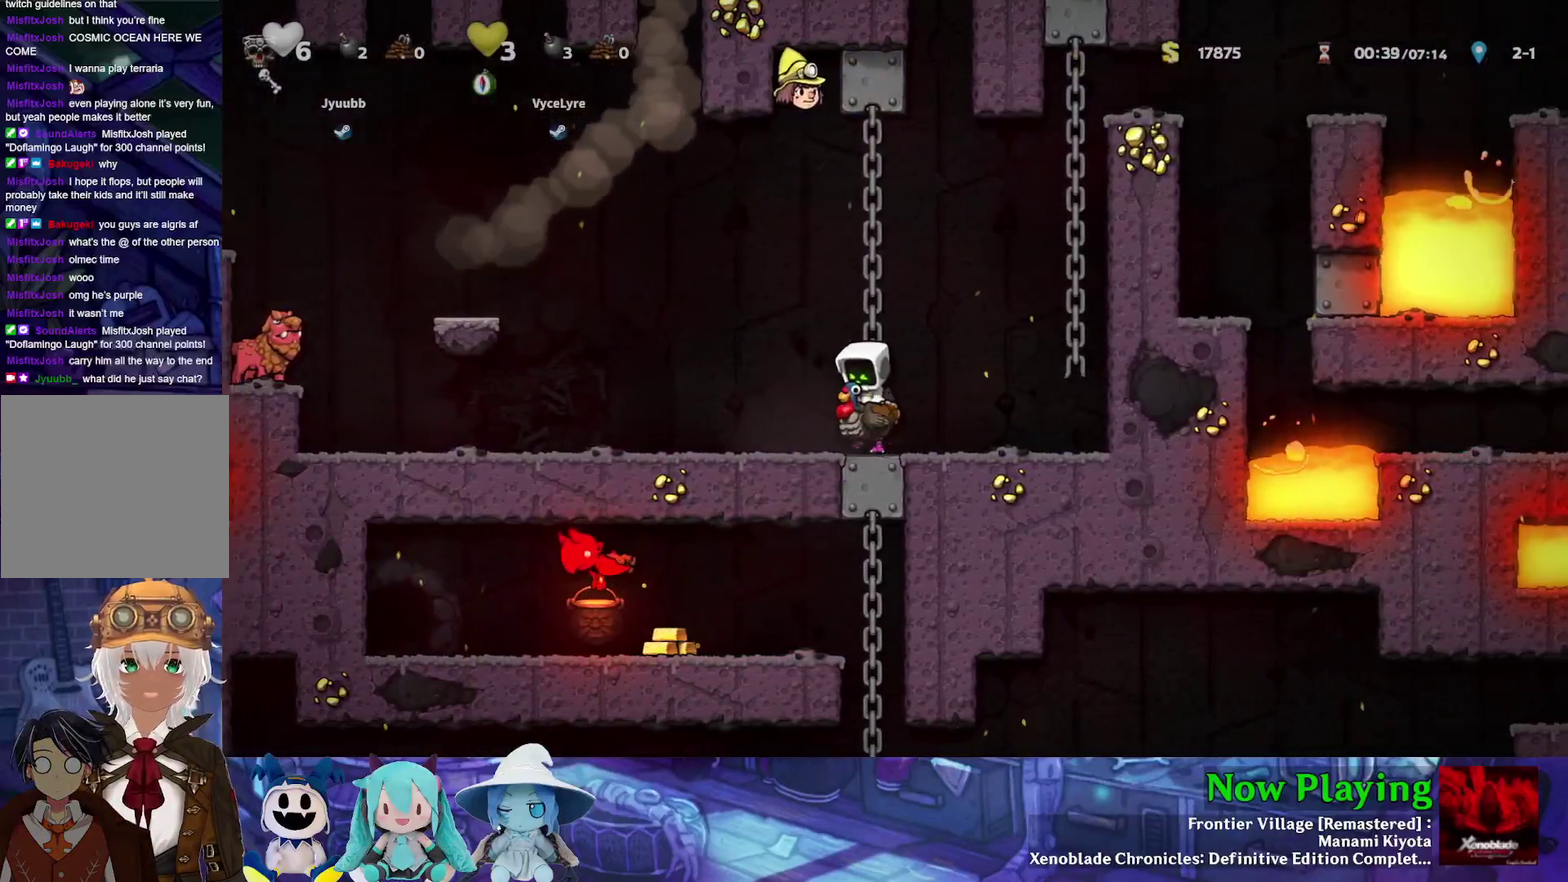
{"dt_ms": 500, "buttons": [], "left_stick": "center", "right_stick": "center", "events": []}
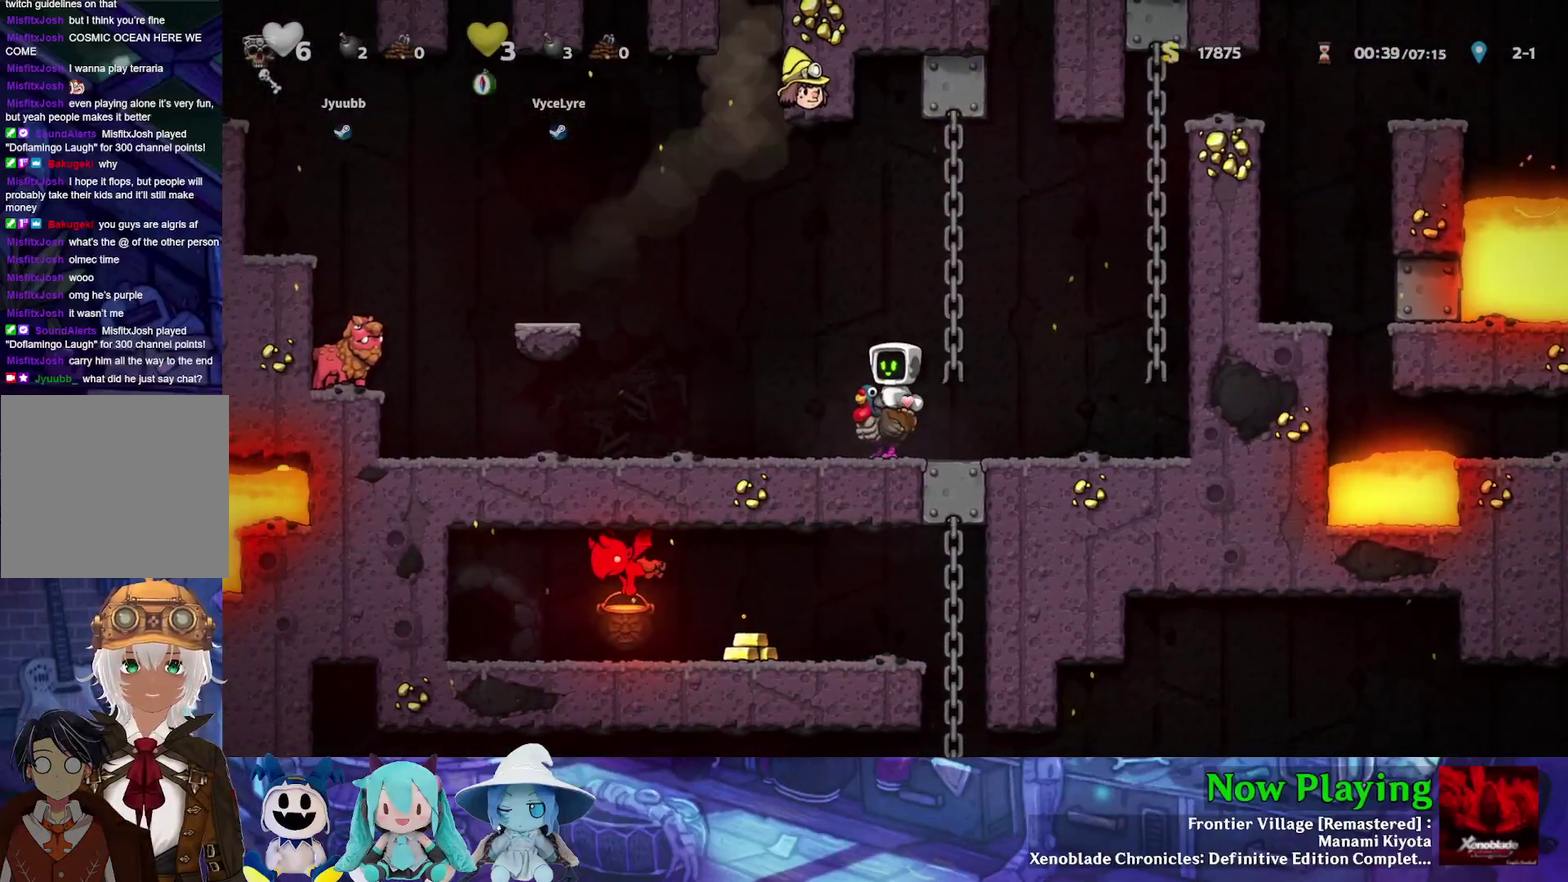
{"dt_ms": 500, "buttons": [], "left_stick": "center", "right_stick": "center", "events": [[317, "DPAD_RIGHT", "down"], [467, "DPAD_RIGHT", "up"]]}
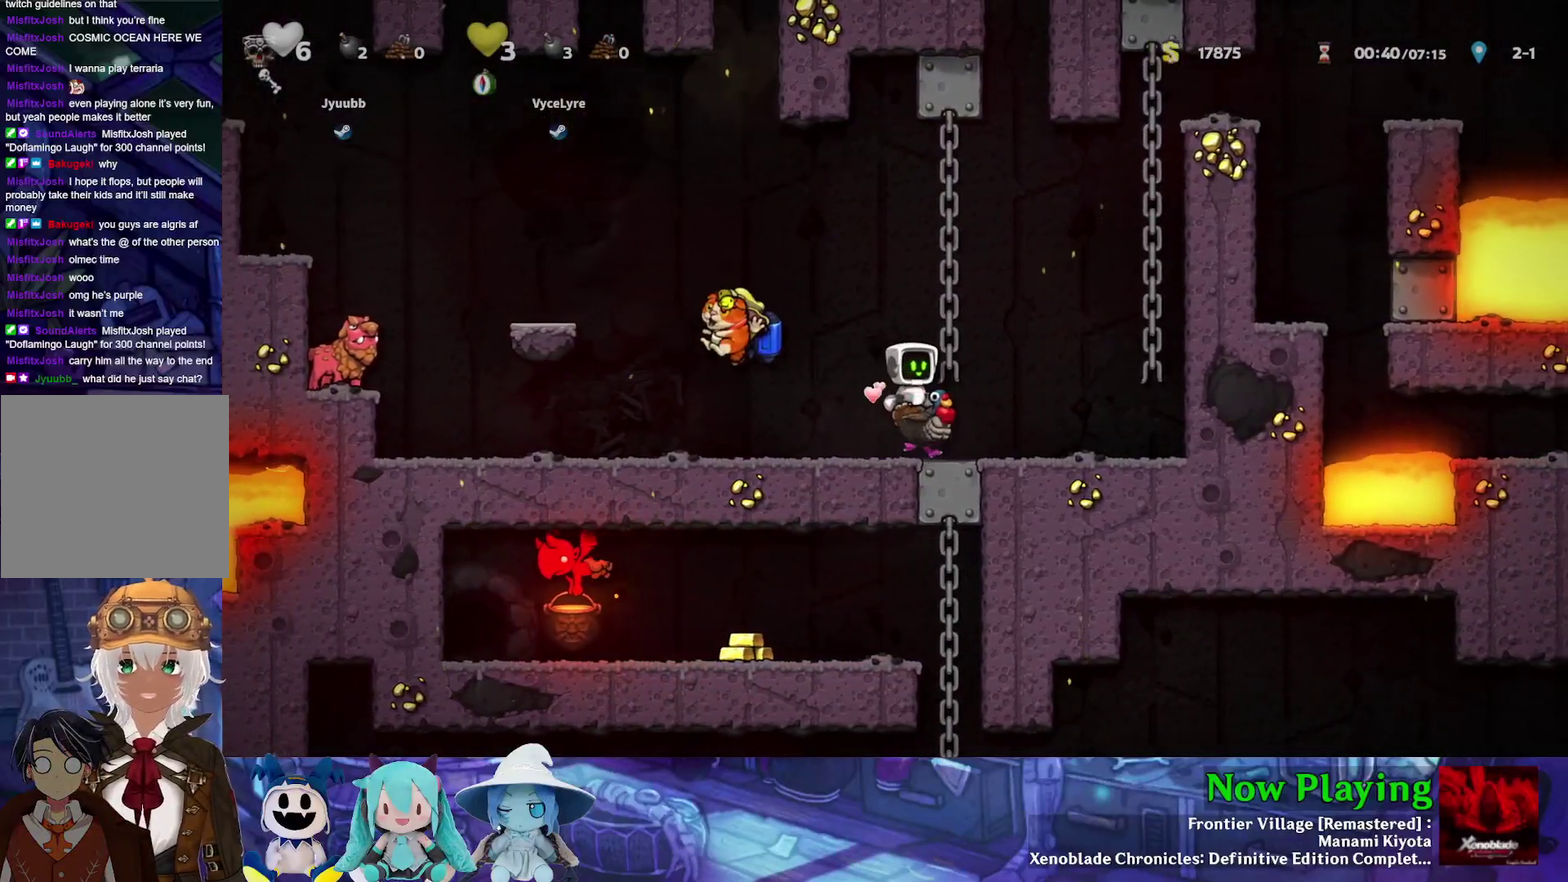
{"dt_ms": 500, "buttons": ["DPAD_LEFT"], "left_stick": "center", "right_stick": "center", "events": [[450, "DPAD_LEFT", "down"]]}
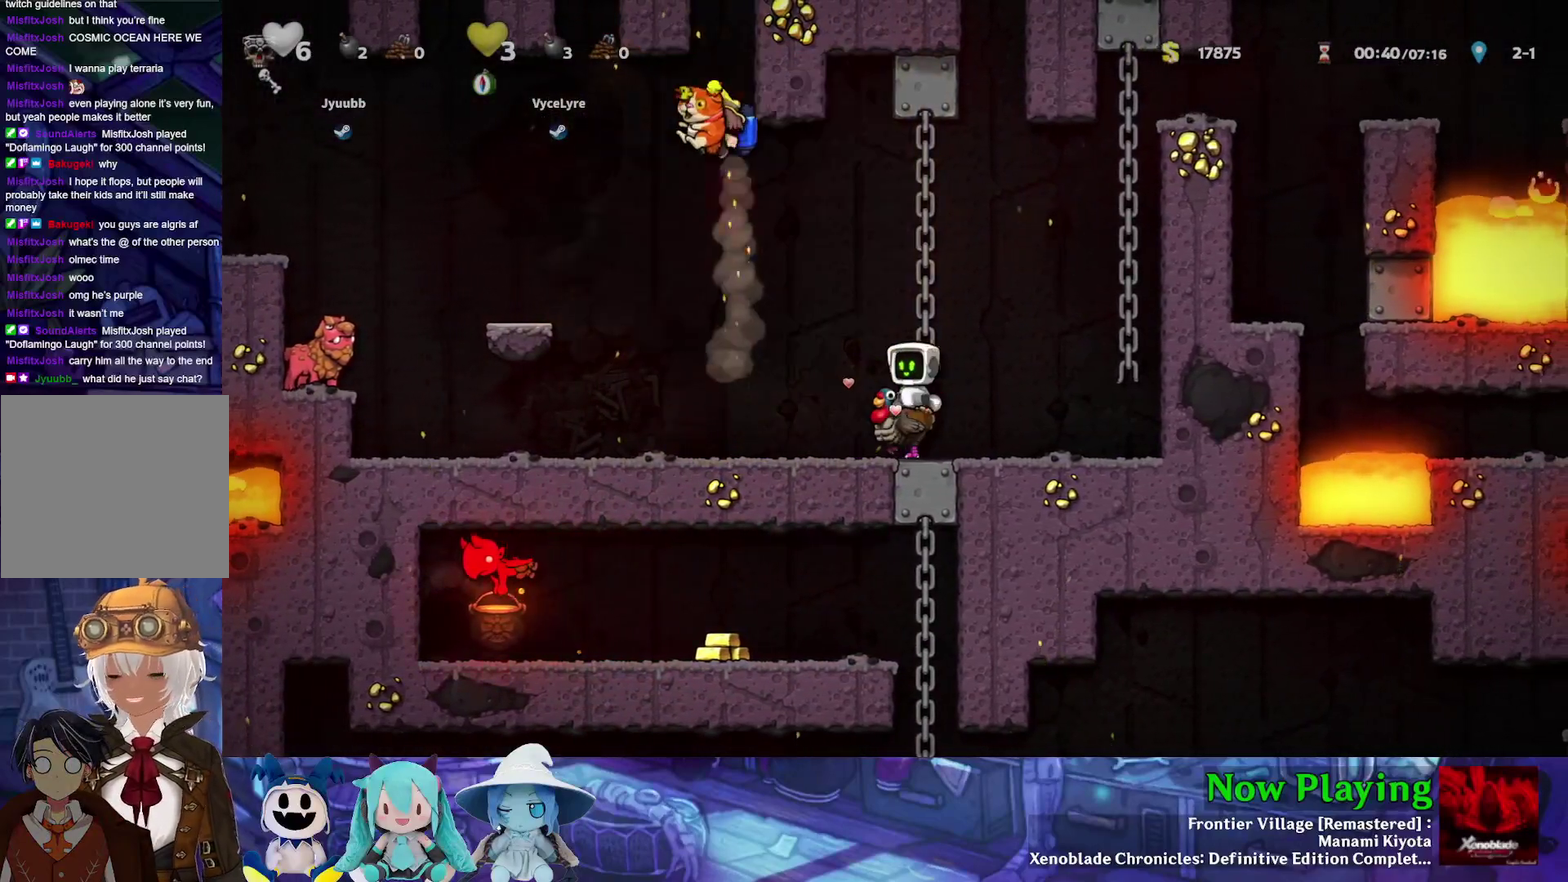
{"dt_ms": 600, "buttons": ["Y", "DPAD_LEFT"], "left_stick": "center", "right_stick": "center", "events": [[67, "DPAD_LEFT", "up"], [500, "DPAD_LEFT", "down"], [583, "Y", "down"]]}
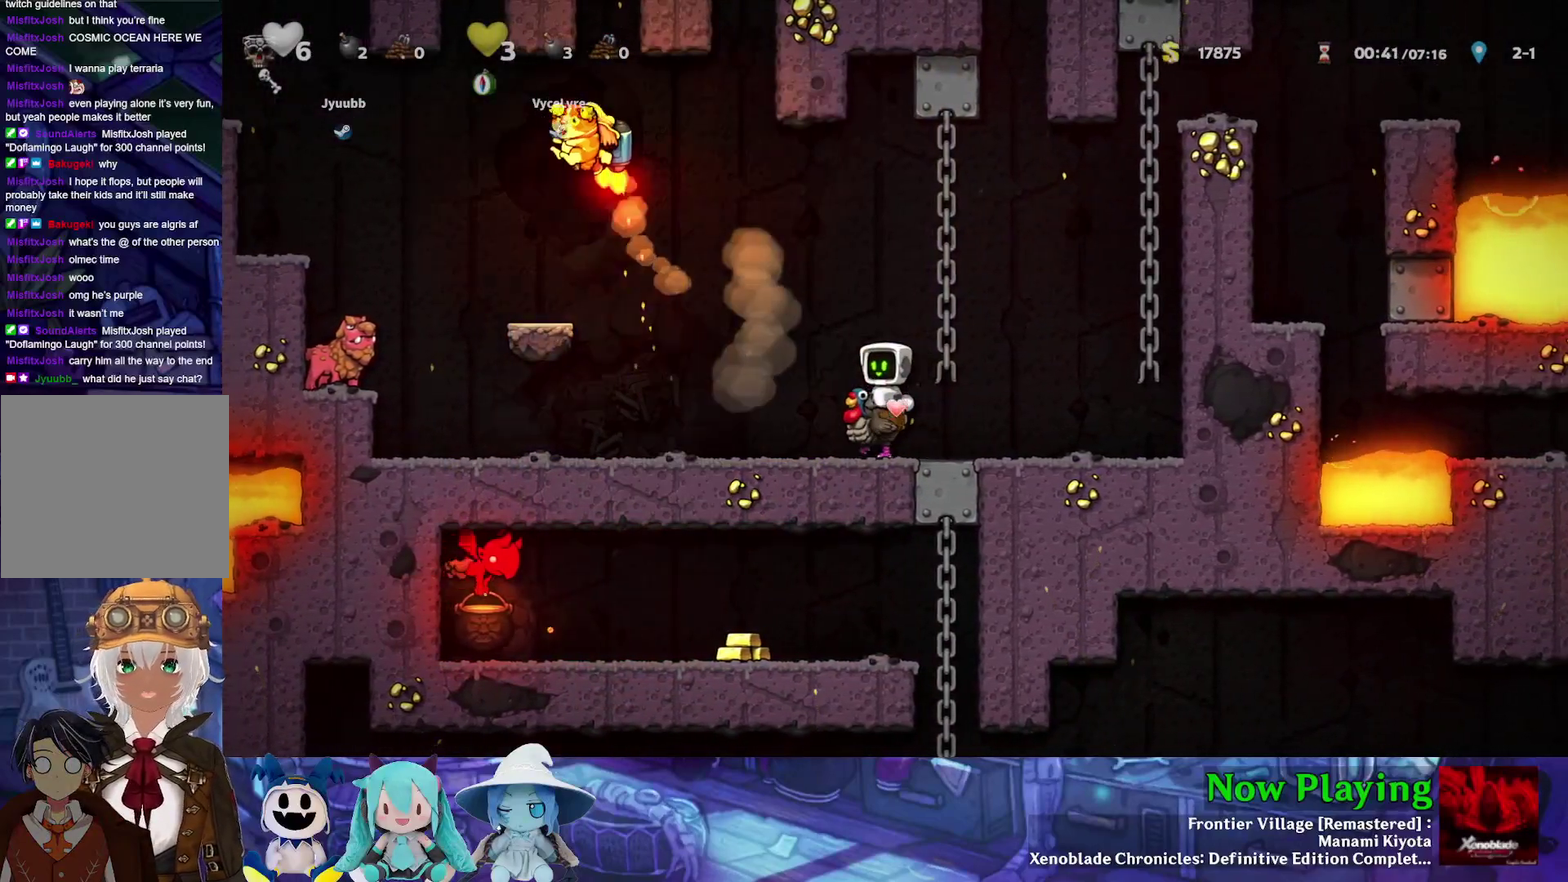
{"dt_ms": 400, "buttons": ["B", "Y", "DPAD_LEFT"], "left_stick": "center", "right_stick": "center", "events": [[50, "B", "down"], [200, "B", "up"], [317, "B", "down"]]}
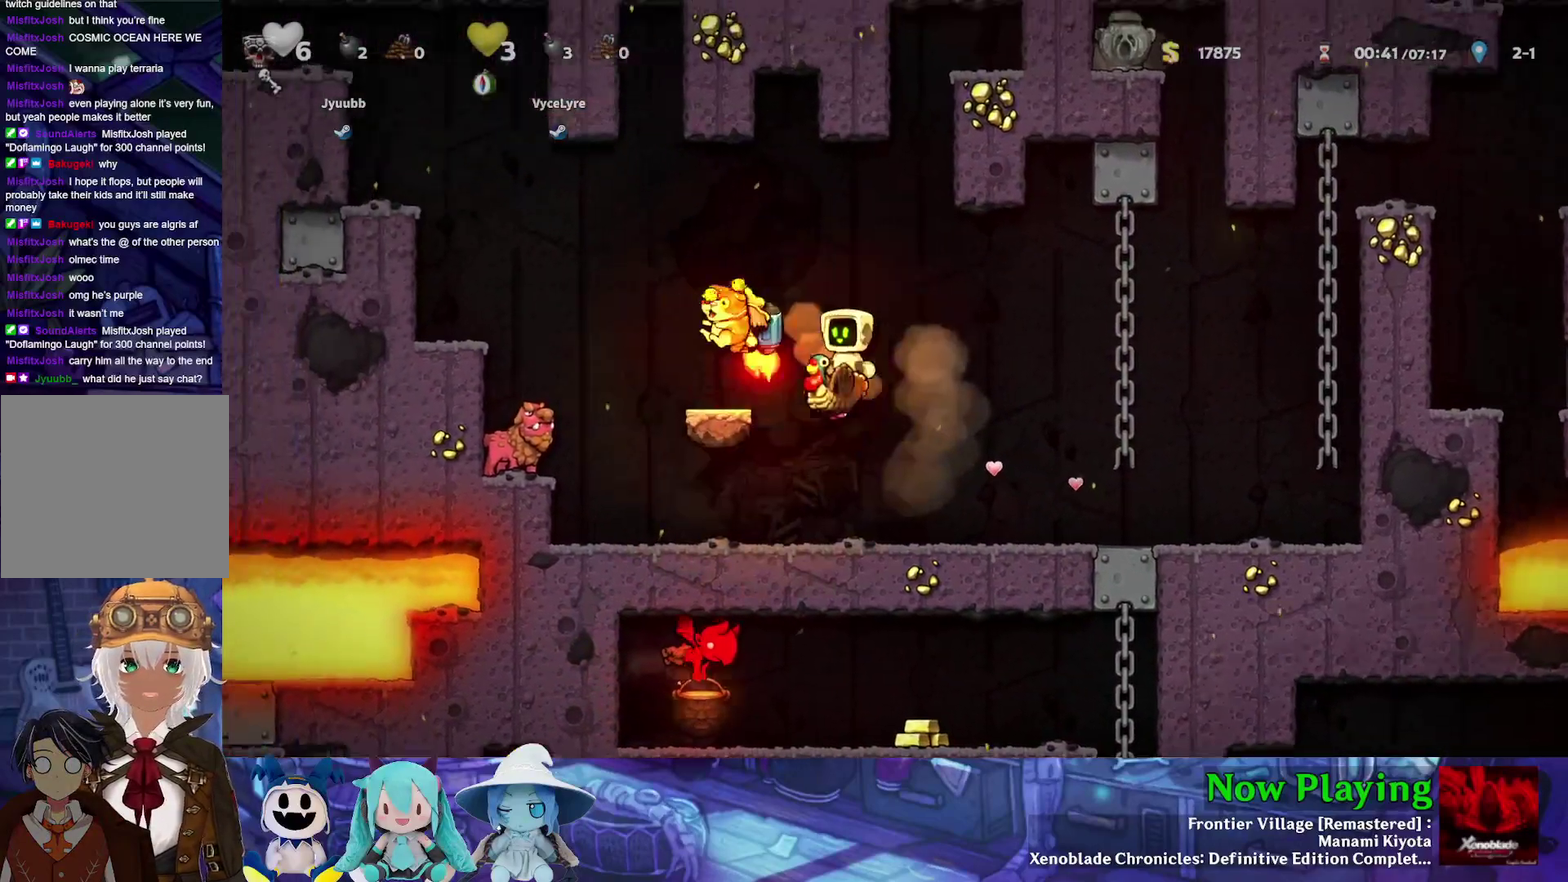
{"dt_ms": 700, "buttons": ["B", "Y", "DPAD_LEFT"], "left_stick": "center", "right_stick": "center", "events": [[433, "B", "up"], [500, "DPAD_UP", "down"], [517, "B", "down"], [683, "DPAD_UP", "up"]]}
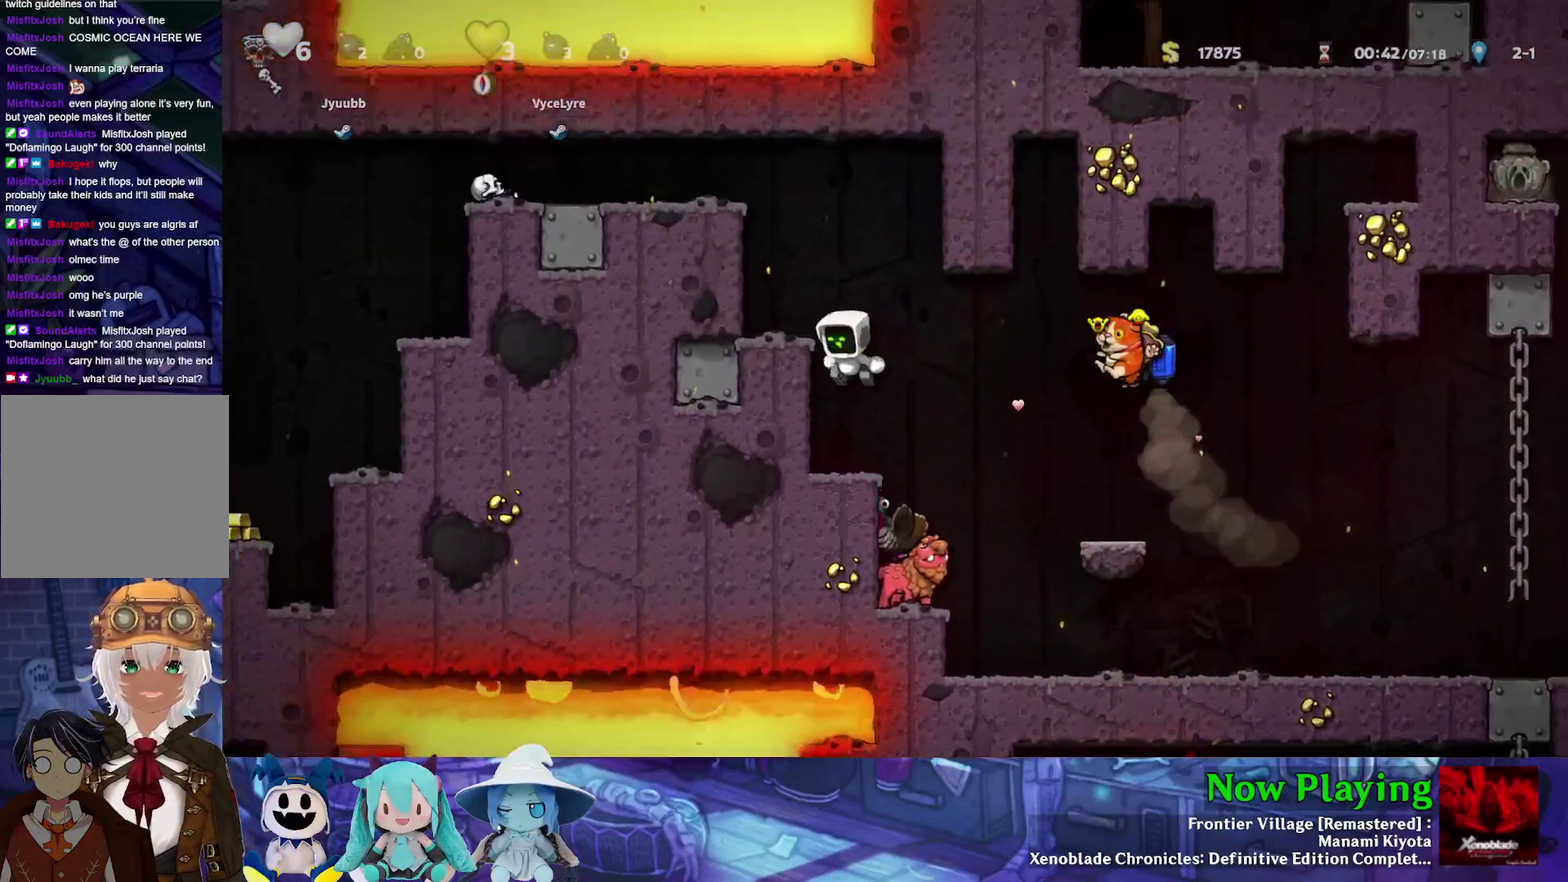
{"dt_ms": 300, "buttons": [], "left_stick": "center", "right_stick": "center", "events": [[17, "B", "up"], [17, "DPAD_LEFT", "up"], [33, "Y", "up"]]}
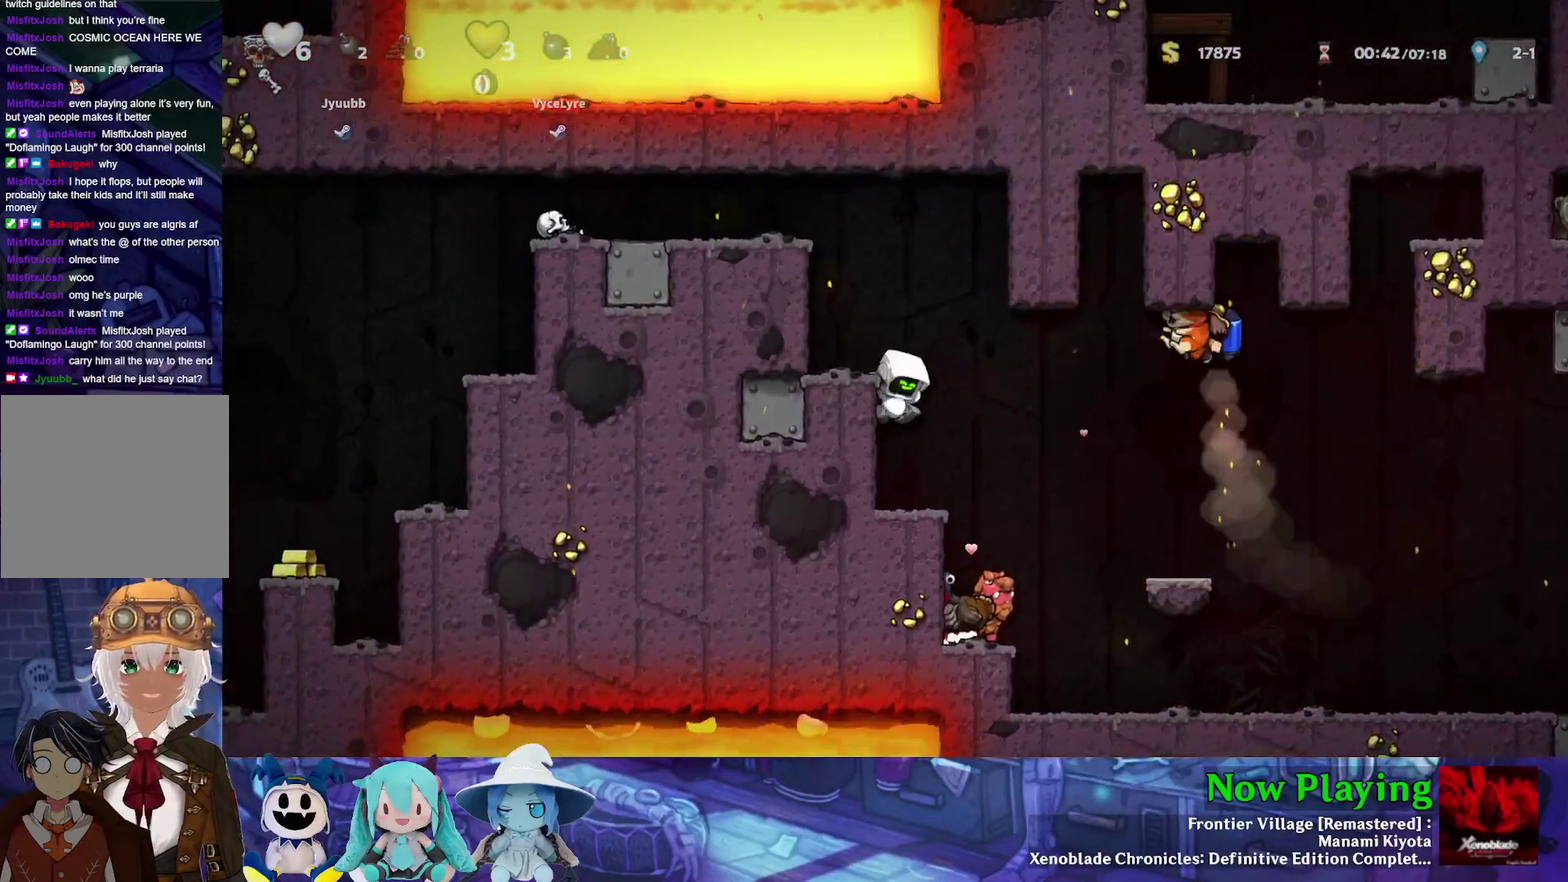
{"dt_ms": 300, "buttons": ["DPAD_RIGHT"], "left_stick": "center", "right_stick": "center", "events": [[150, "B", "down"], [200, "DPAD_RIGHT", "down"], [267, "B", "up"]]}
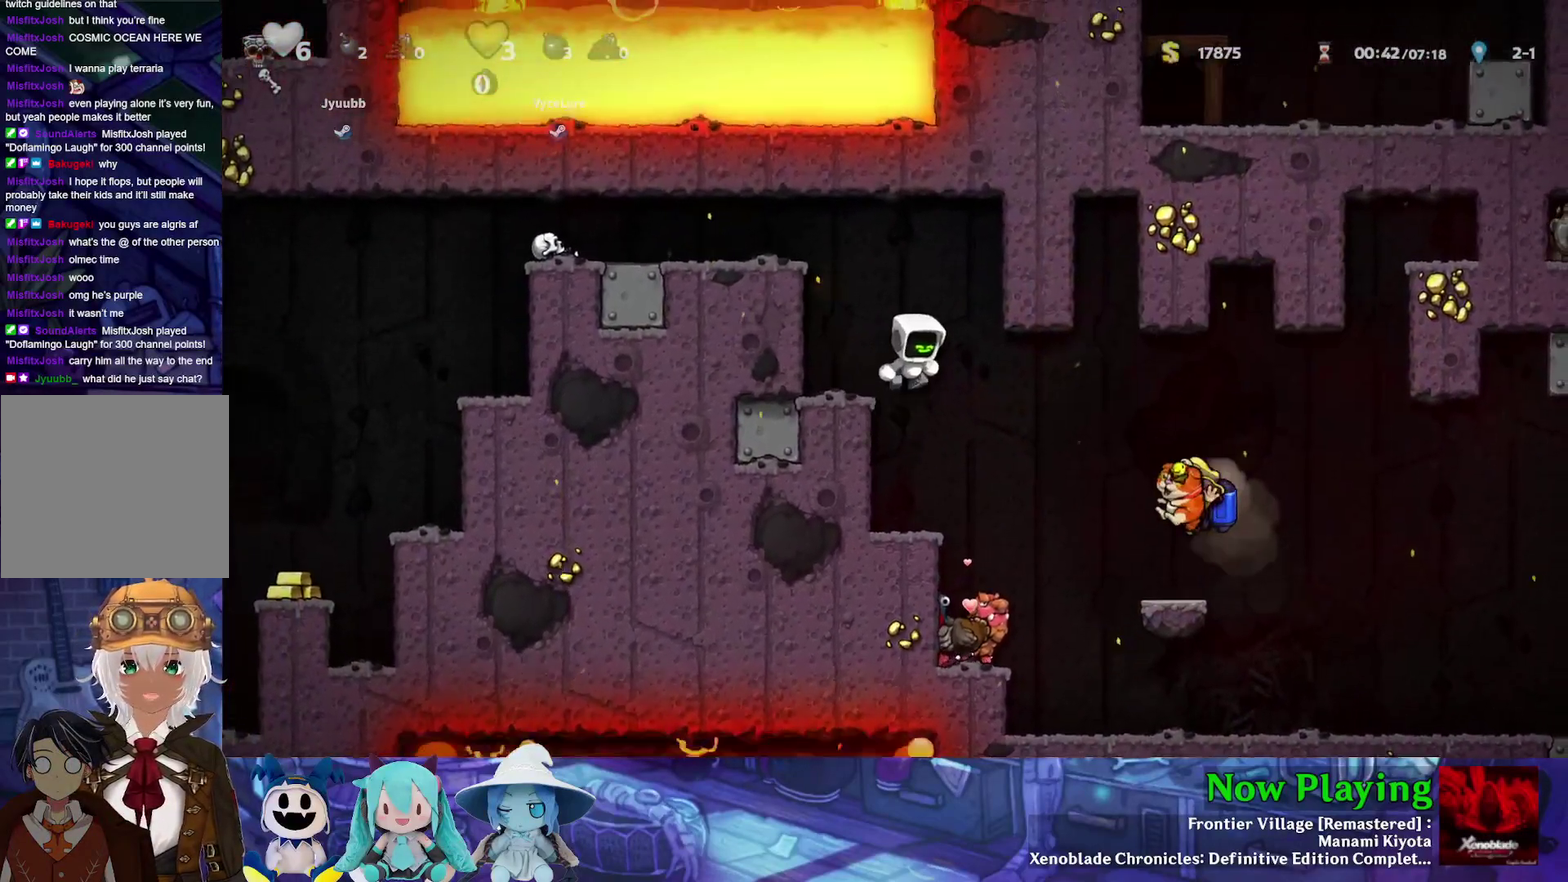
{"dt_ms": 400, "buttons": [], "left_stick": "center", "right_stick": "center", "events": [[67, "DPAD_RIGHT", "up"], [267, "DPAD_RIGHT", "down"], [350, "DPAD_RIGHT", "up"]]}
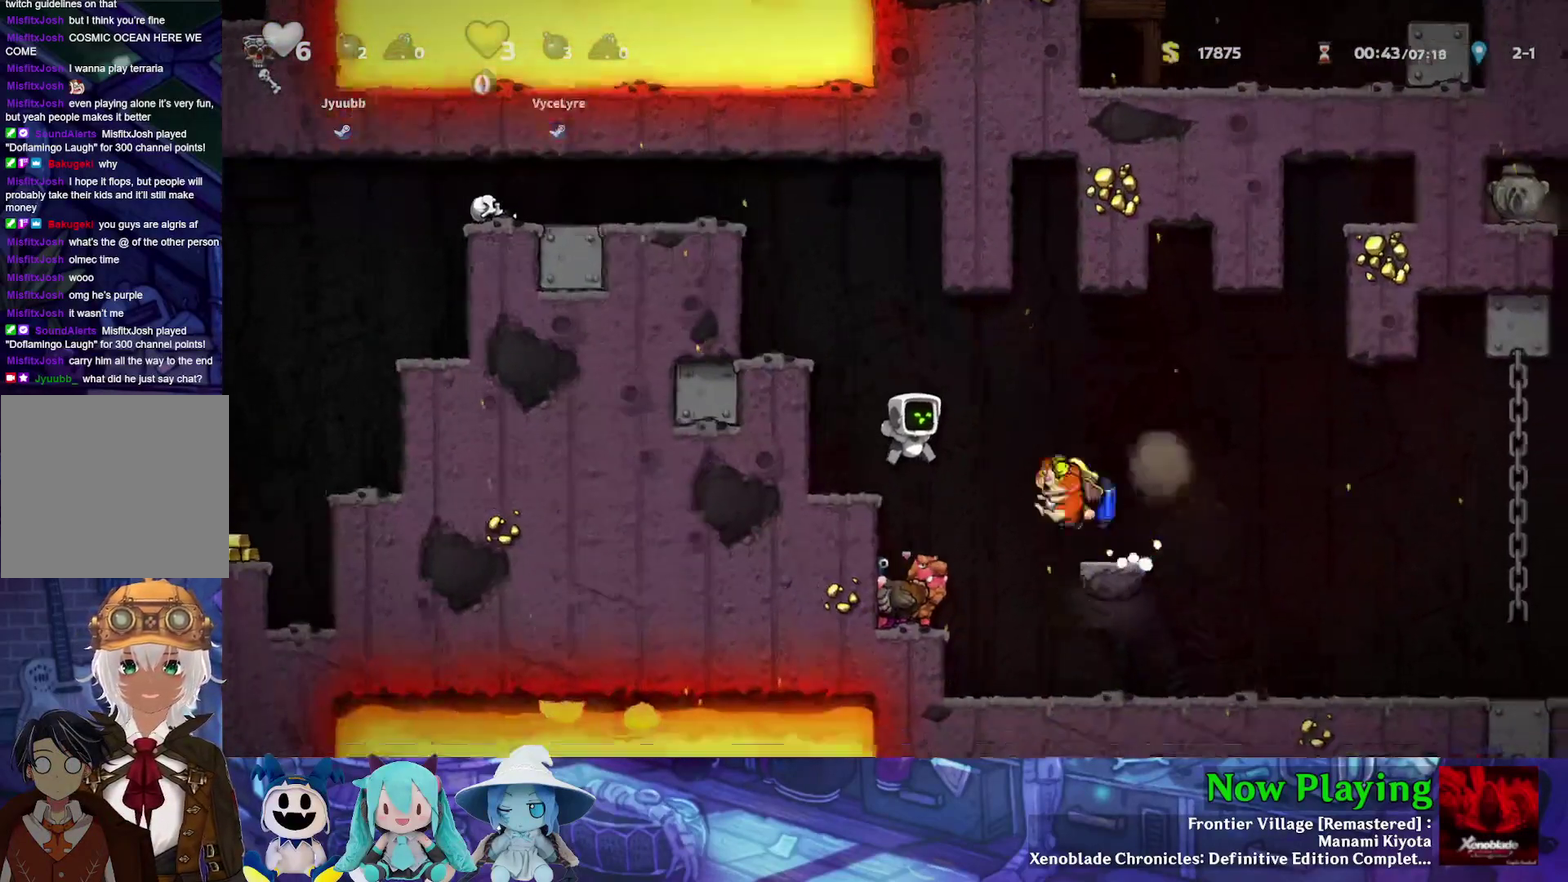
{"dt_ms": 300, "buttons": [], "left_stick": "center", "right_stick": "center", "events": []}
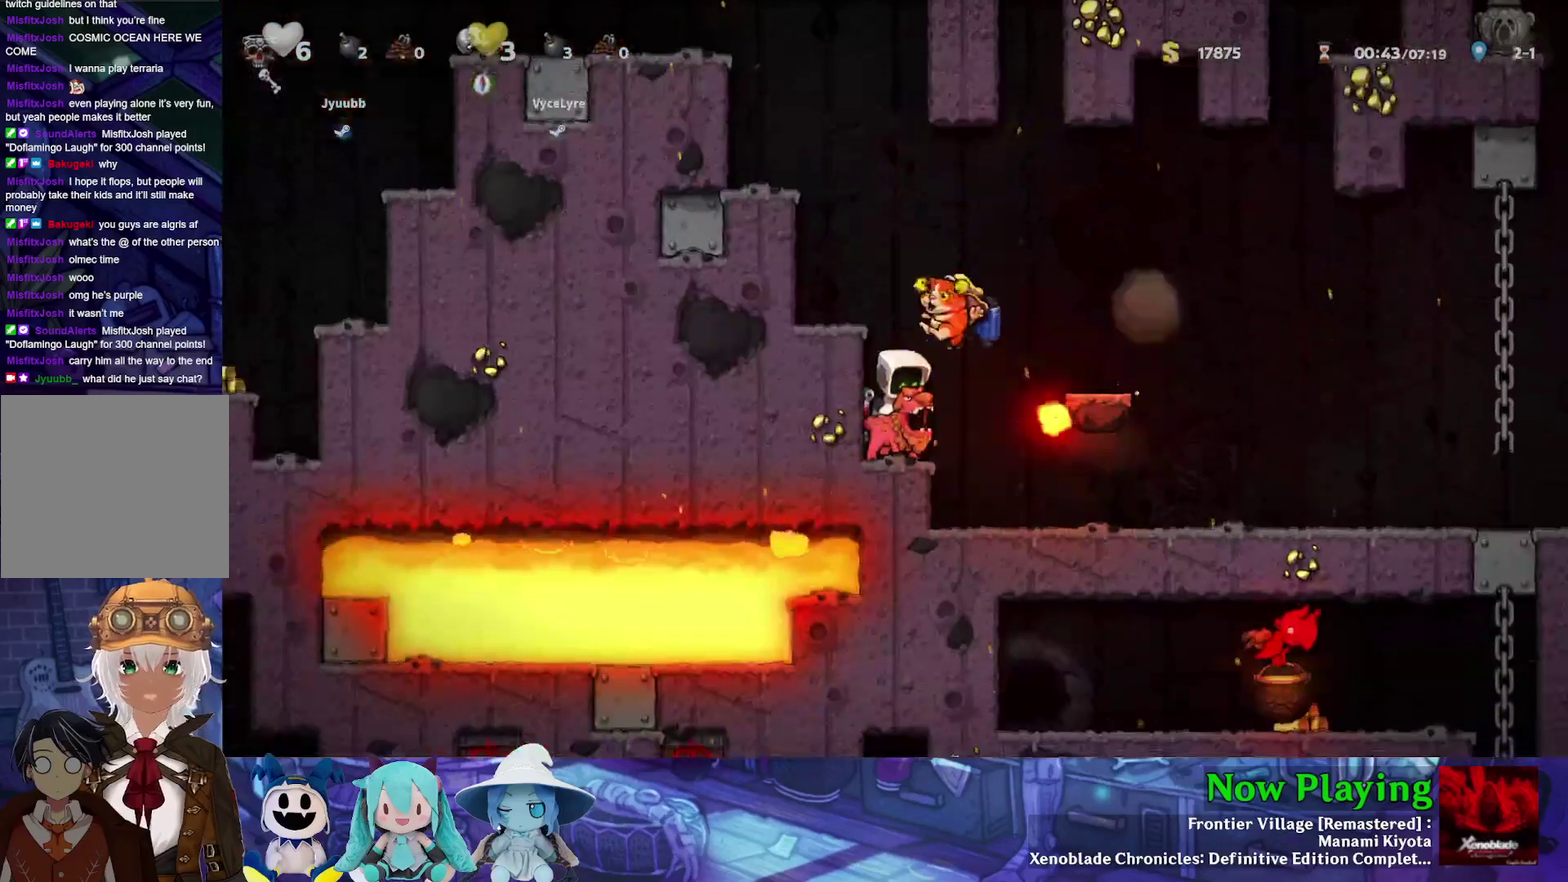
{"dt_ms": 500, "buttons": [], "left_stick": "center", "right_stick": "center", "events": []}
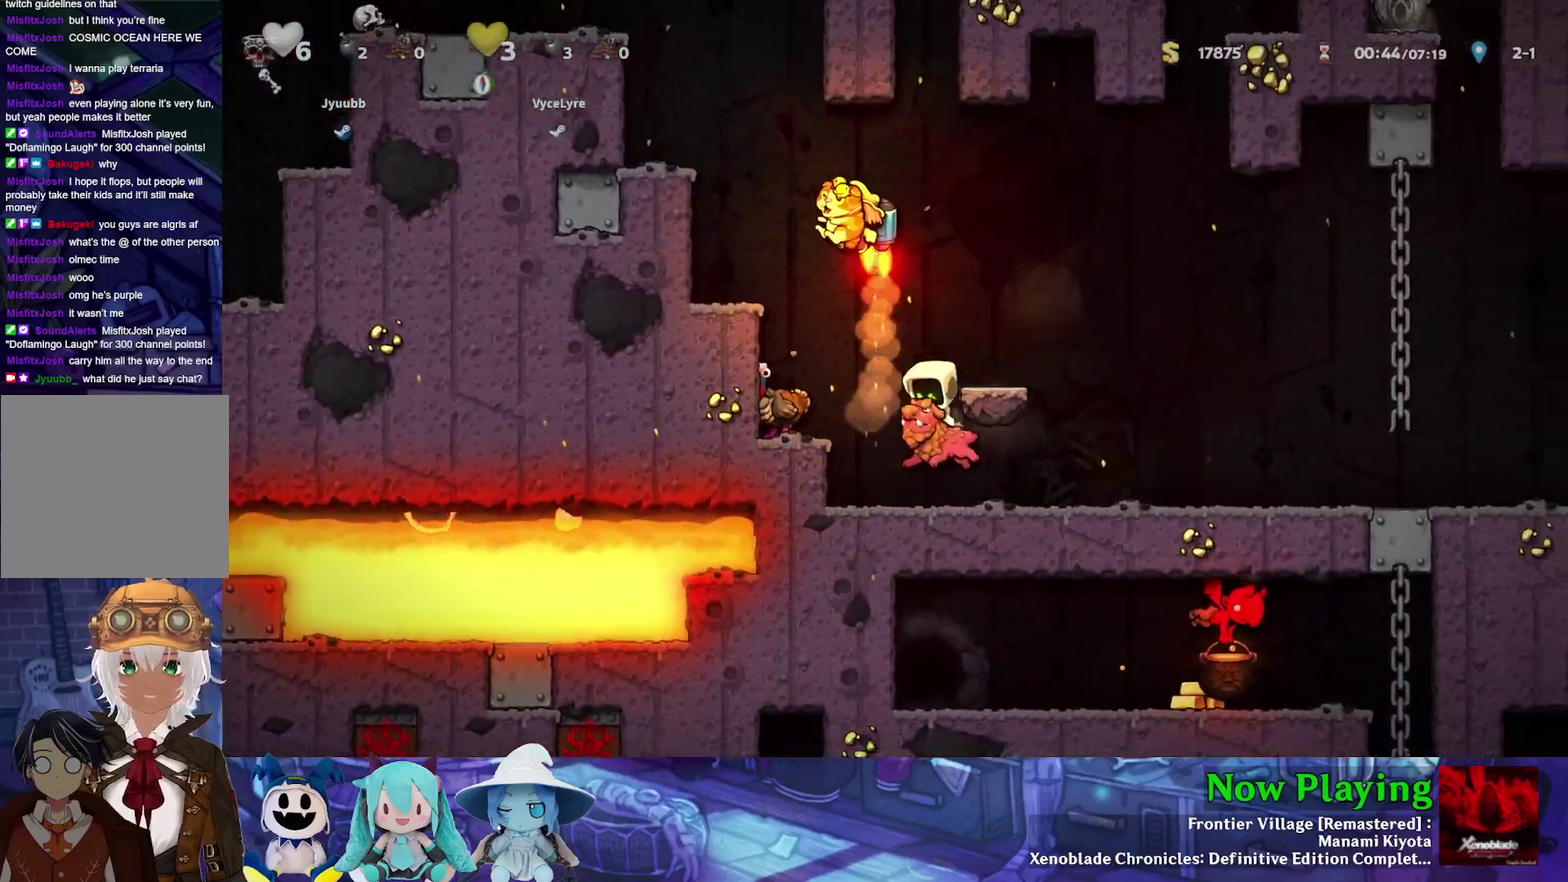
{"dt_ms": 500, "buttons": [], "left_stick": "center", "right_stick": "center", "events": []}
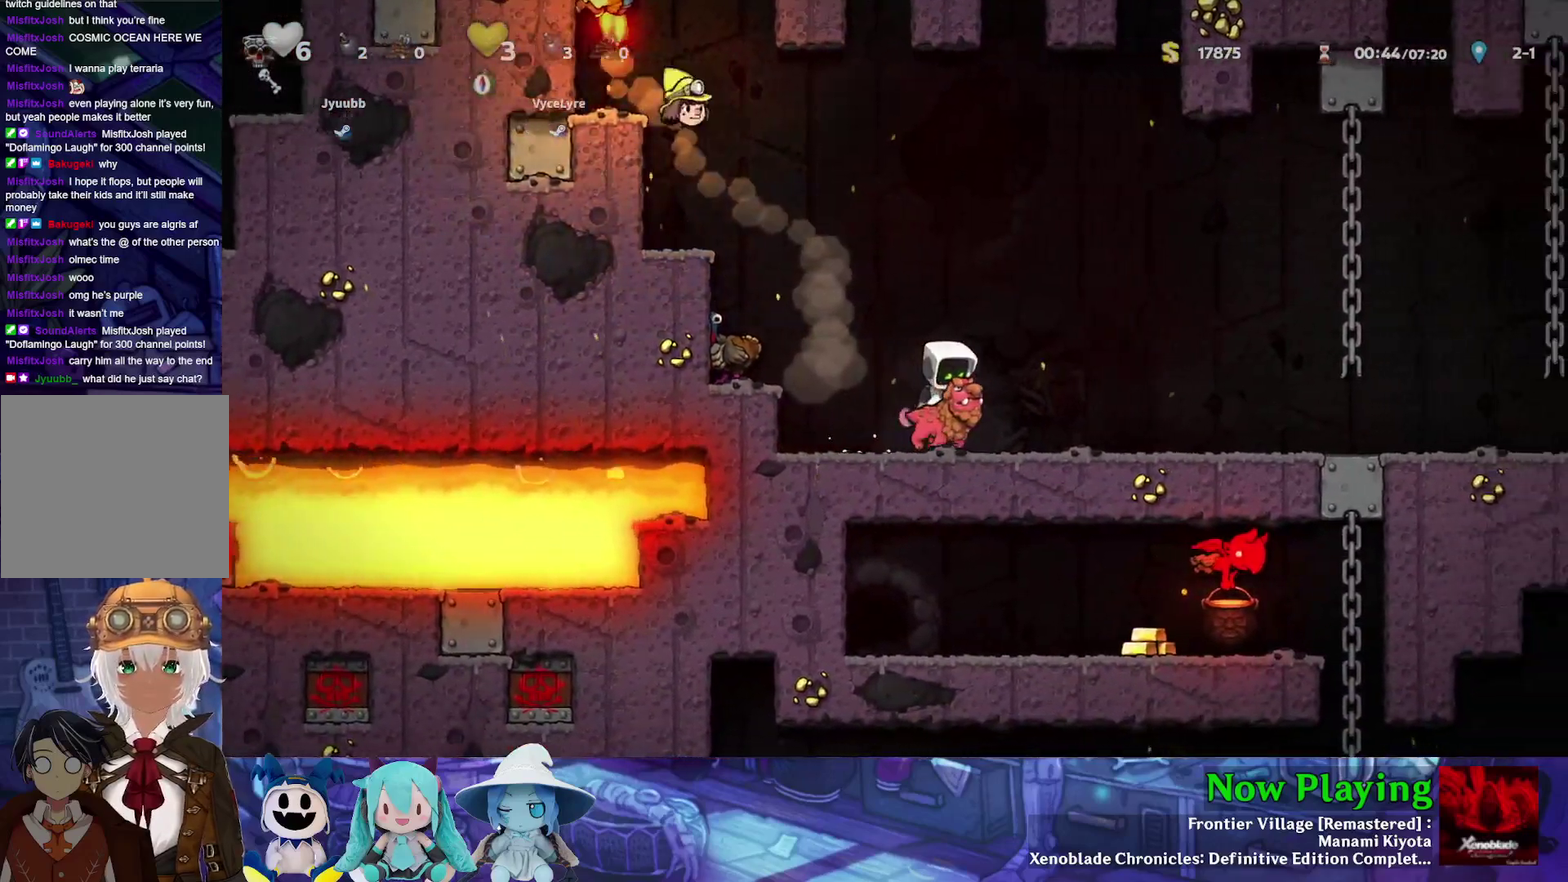
{"dt_ms": 500, "buttons": [], "left_stick": "center", "right_stick": "center", "events": []}
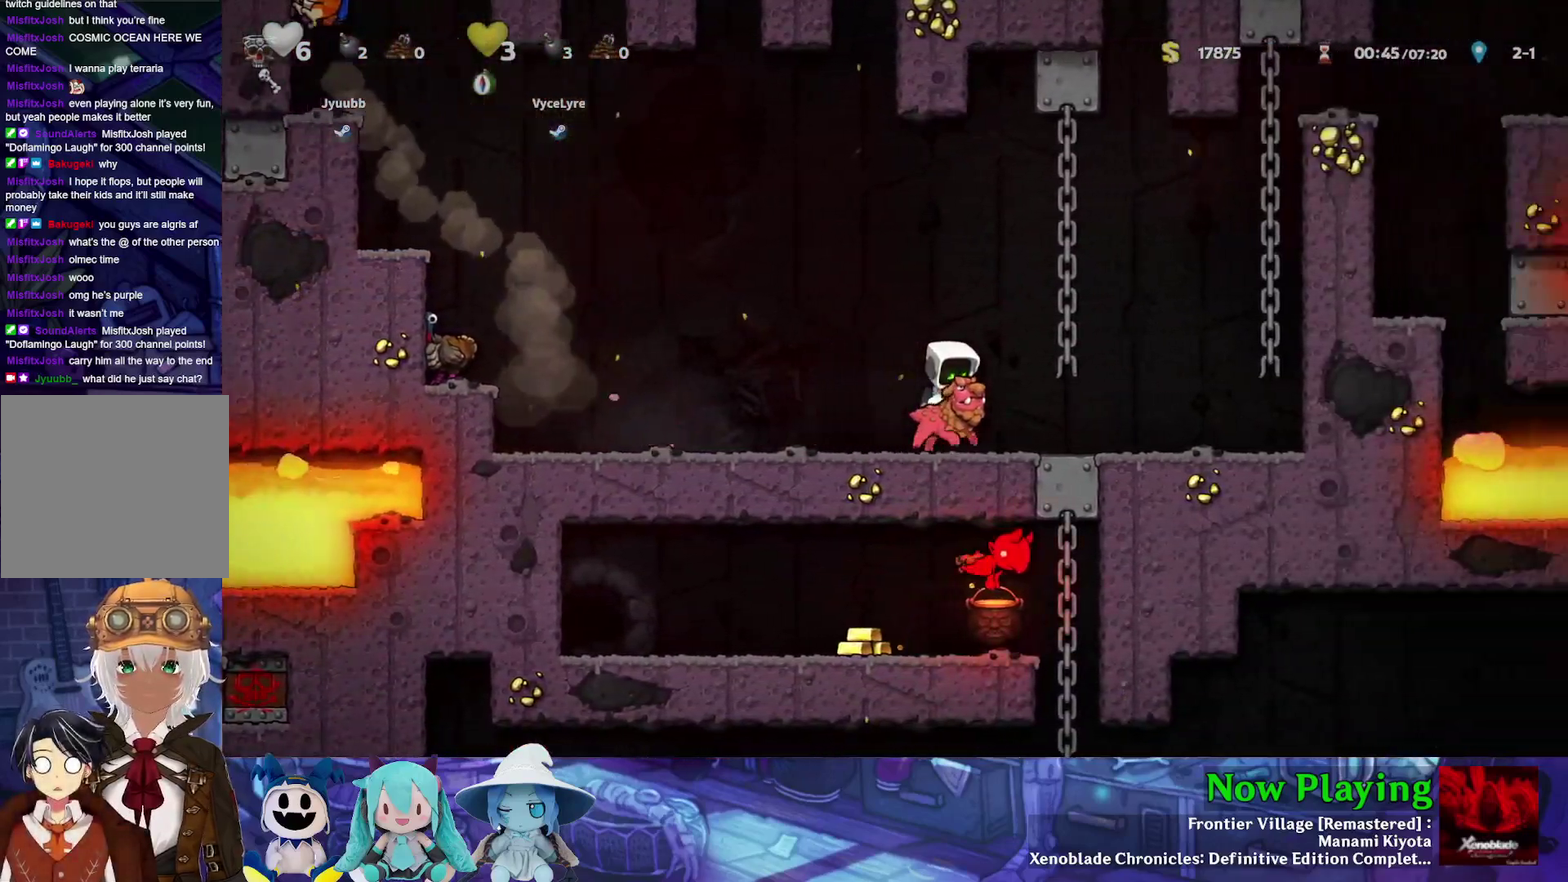
{"dt_ms": 500, "buttons": [], "left_stick": "center", "right_stick": "center", "events": []}